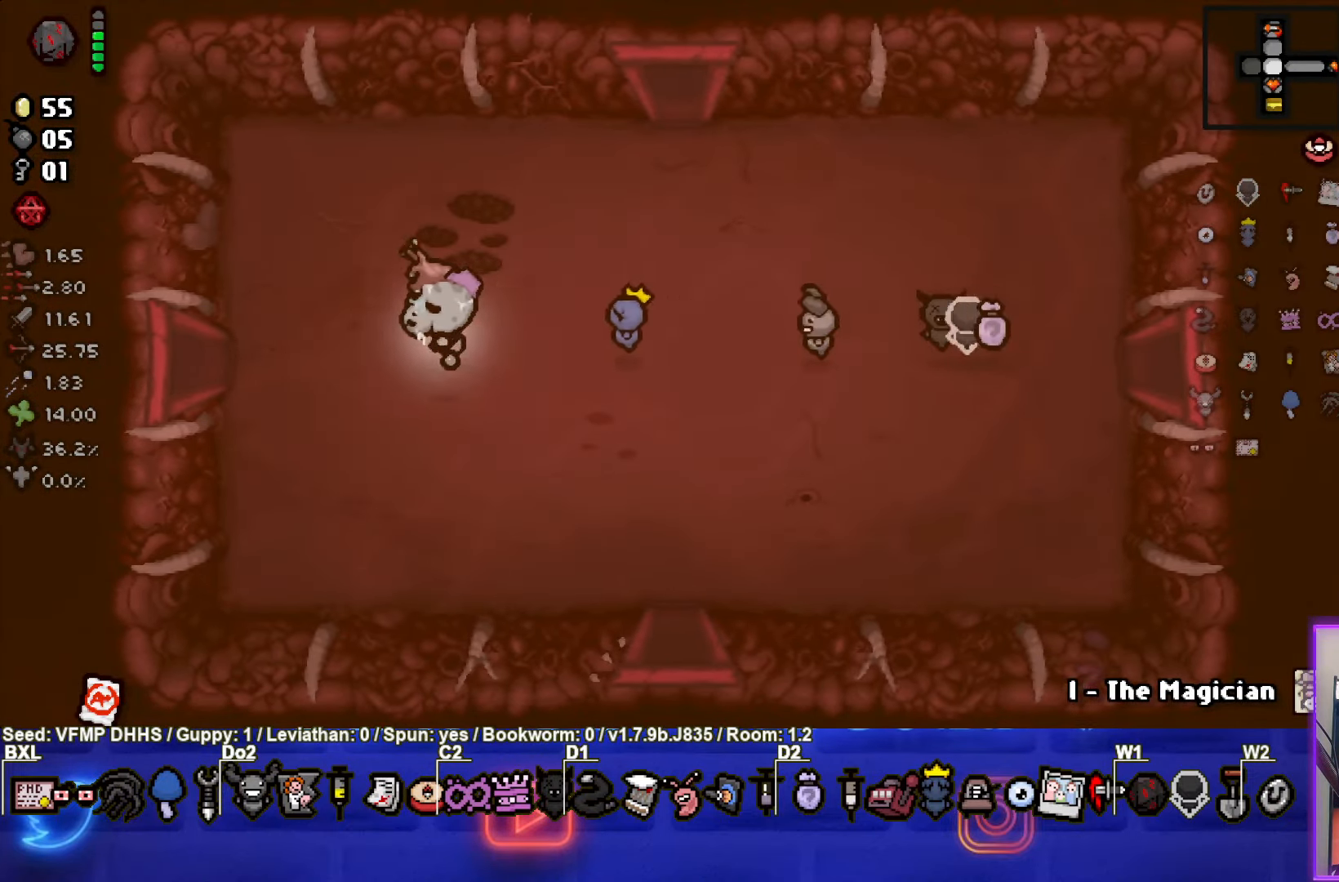
Gameplay with a controller (PlayStation layout); each line is a JSON object with the inputs held at the frame after it. "events" lists button and stick changes between this image and that frame as [ms after this image, input, new state], when the widget could be followed in between. Not read: L3 R3 right_stick.
{"buttons": [], "left_stick": "center", "events": [[500, "left_stick", "center"]]}
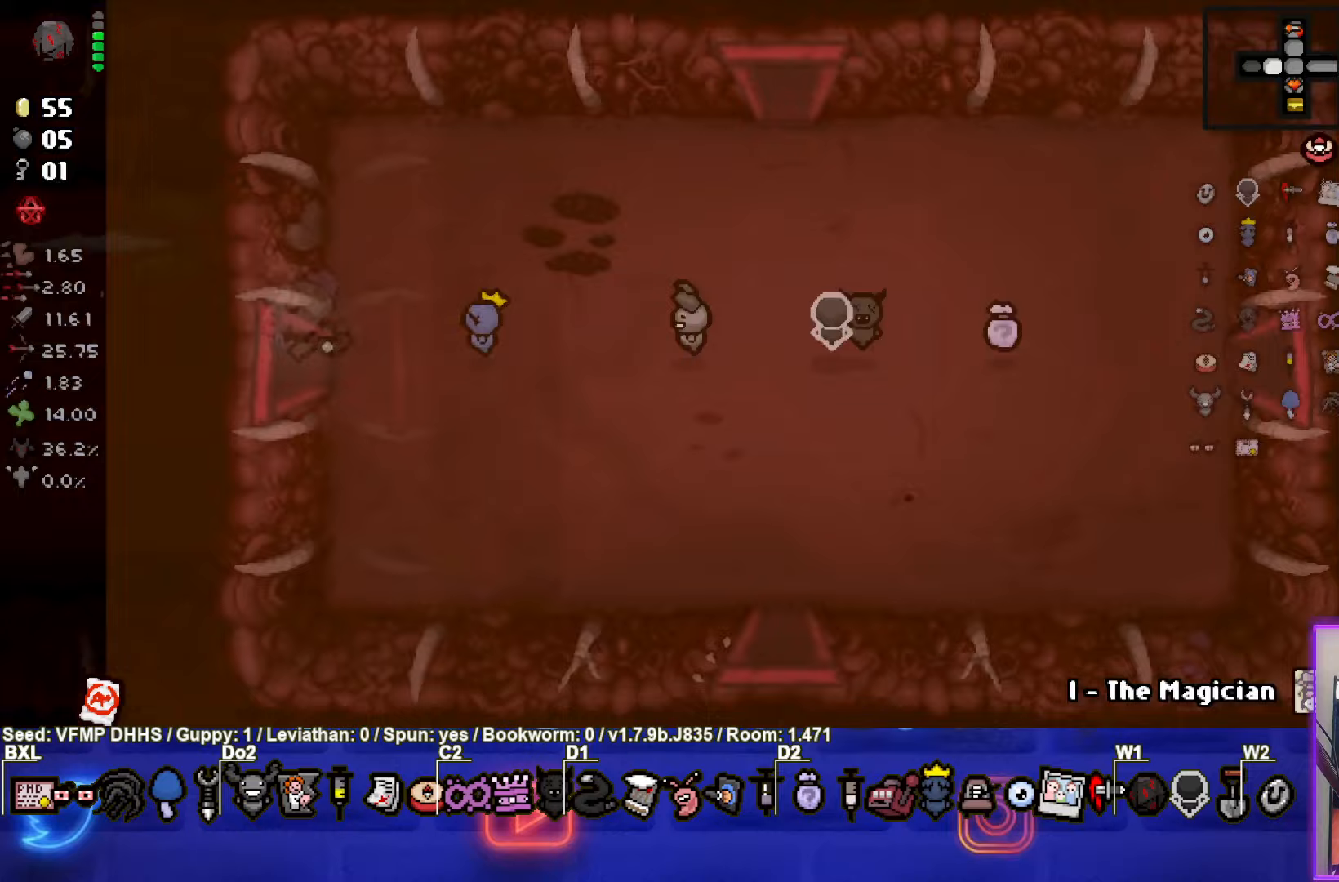
{"buttons": [], "left_stick": "center", "events": []}
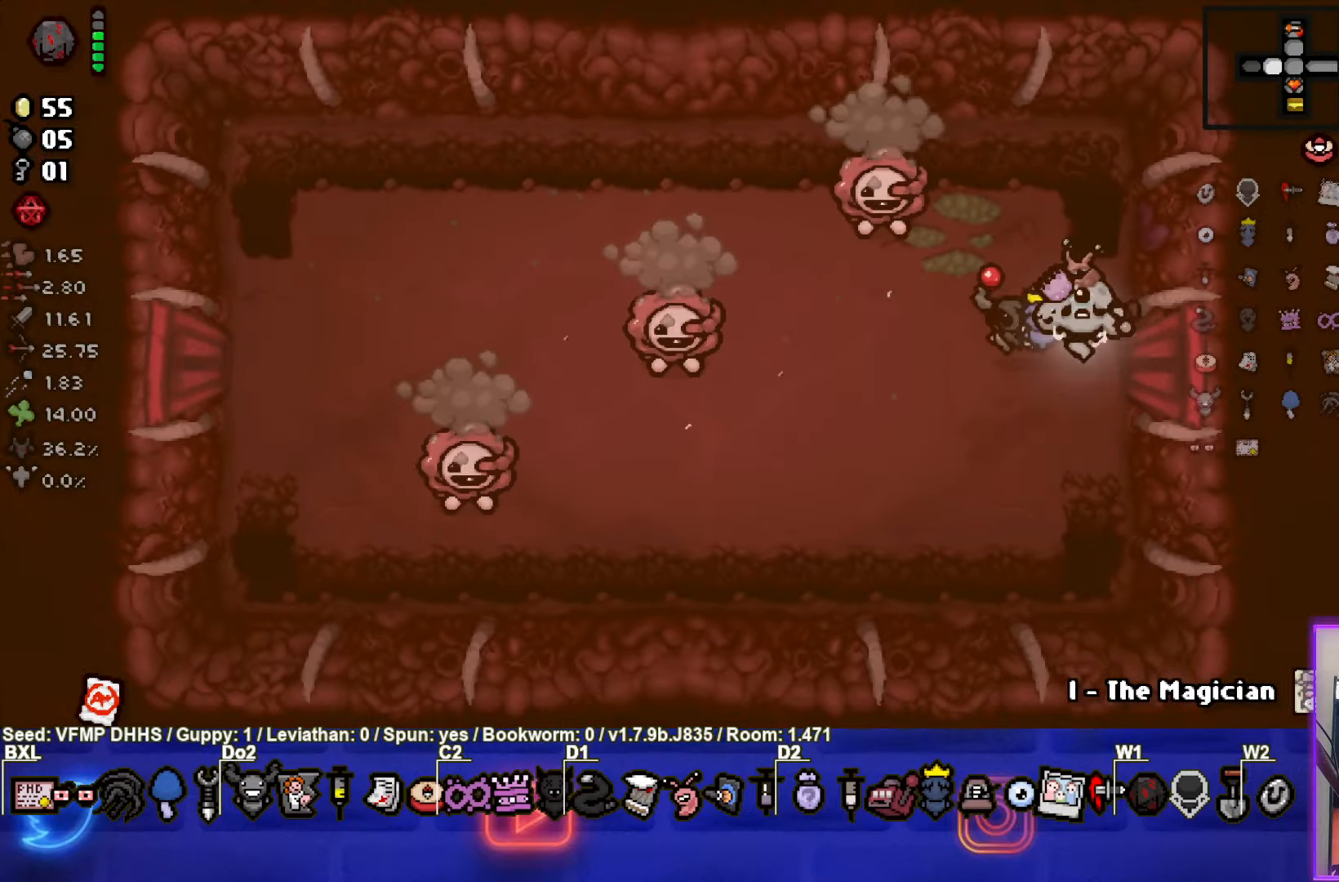
{"buttons": ["SQUARE"], "left_stick": "down-left", "events": [[50, "left_stick", "left"], [117, "SQUARE", "down"], [367, "left_stick", "down-left"]]}
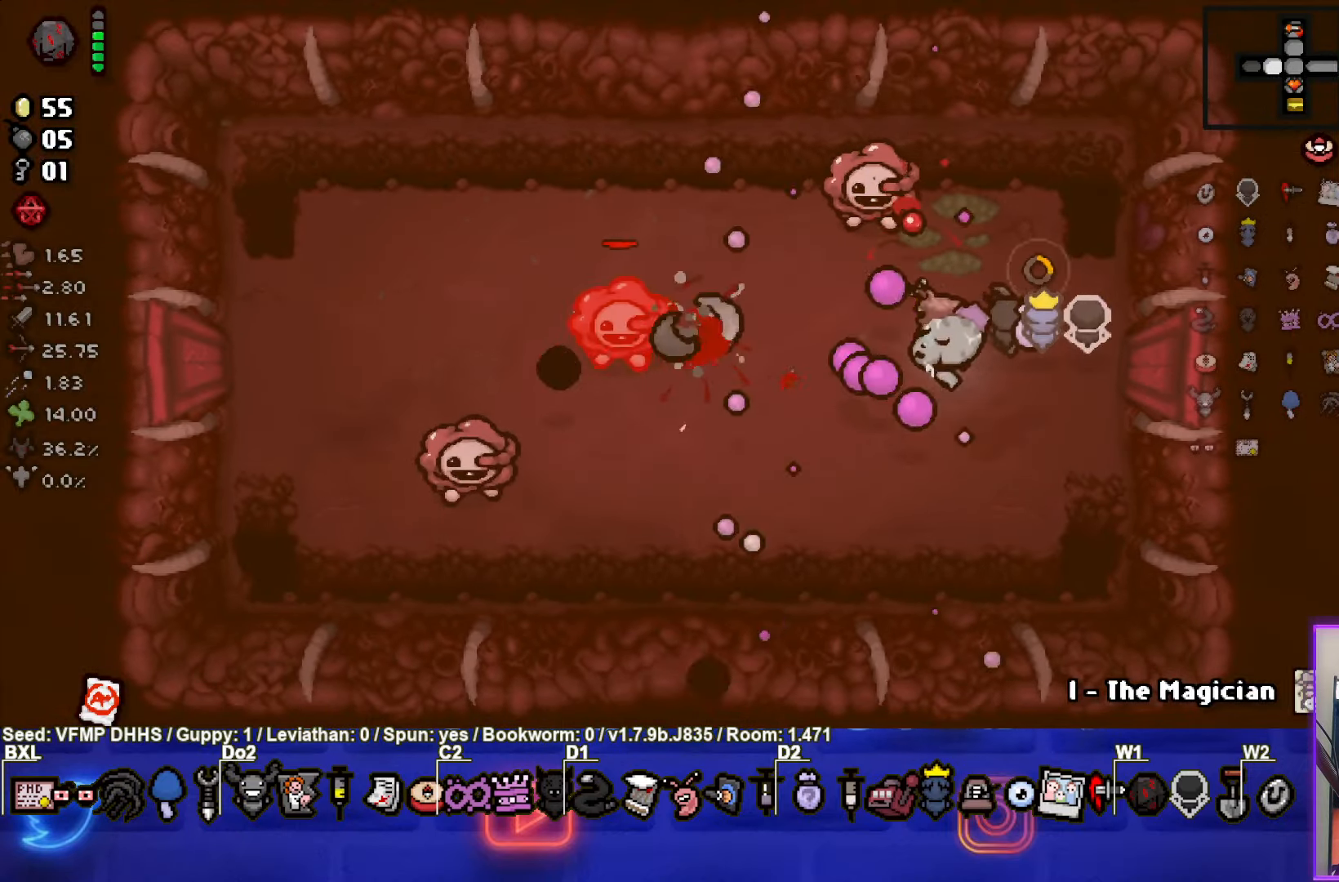
{"buttons": ["SQUARE"], "left_stick": "right", "events": [[83, "left_stick", "down"], [200, "left_stick", "right"]]}
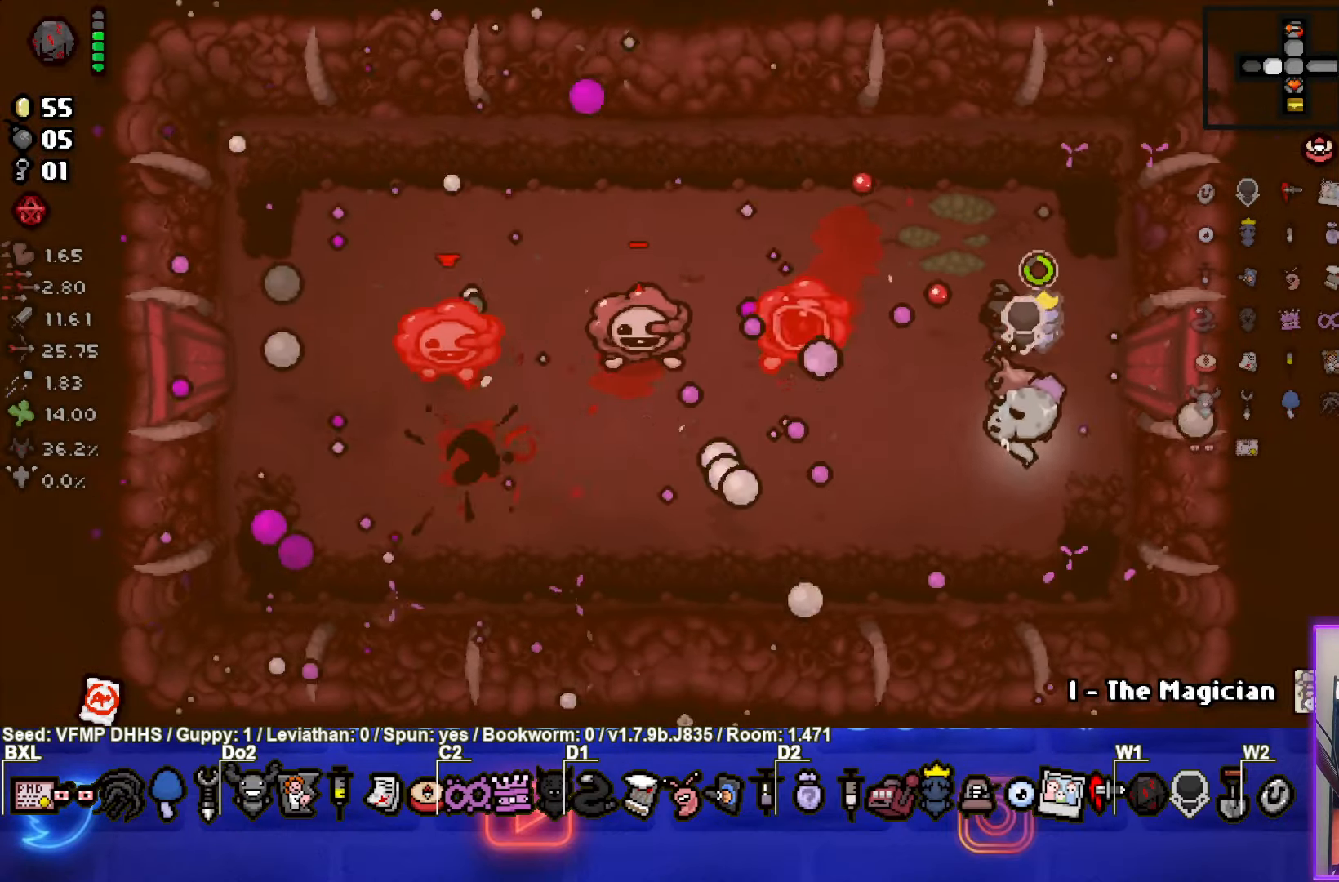
{"buttons": ["SQUARE"], "left_stick": "up", "events": [[83, "left_stick", "center"], [467, "left_stick", "up"]]}
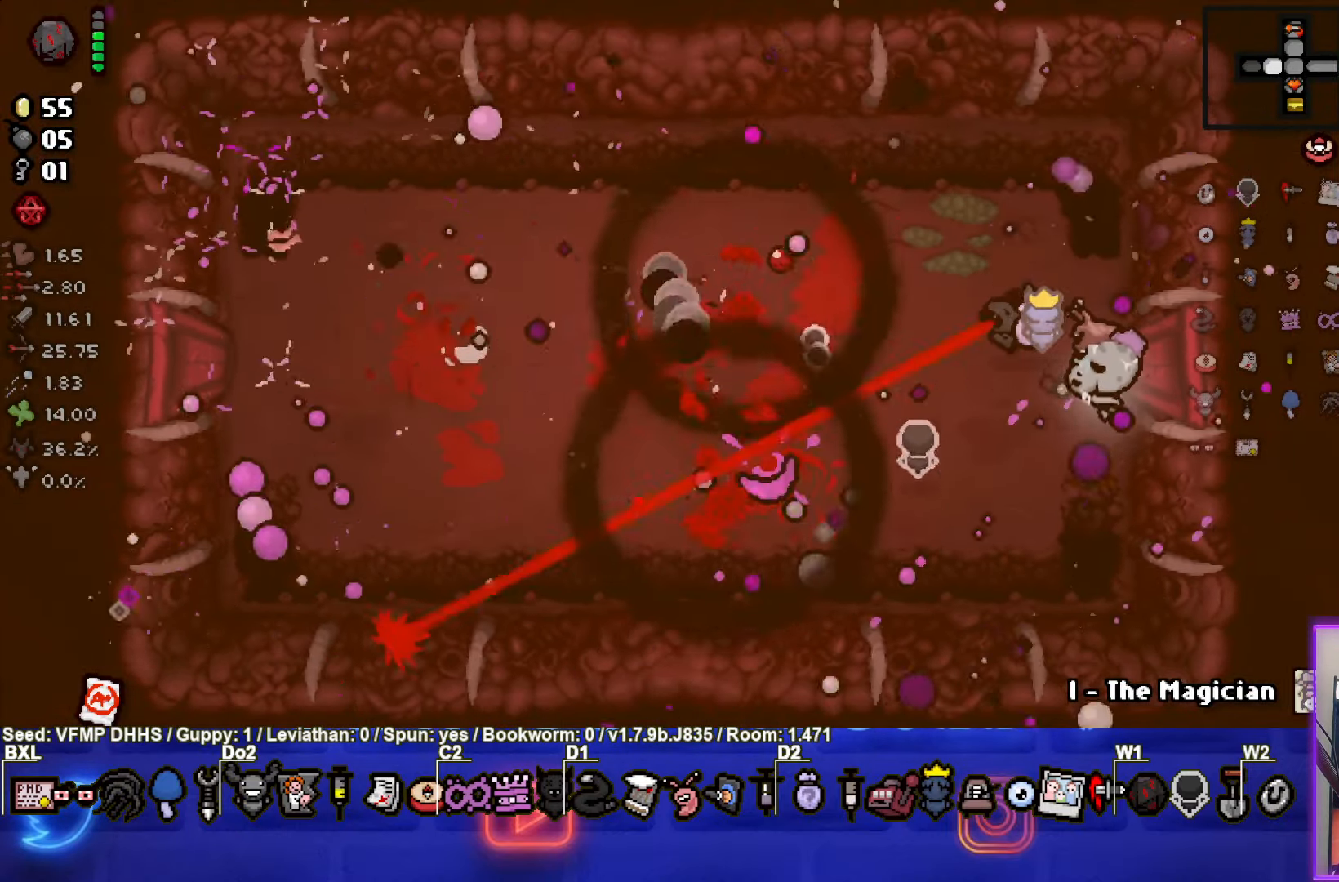
{"buttons": [], "left_stick": "up-left", "events": [[183, "left_stick", "center"], [400, "SQUARE", "up"], [450, "left_stick", "up-left"]]}
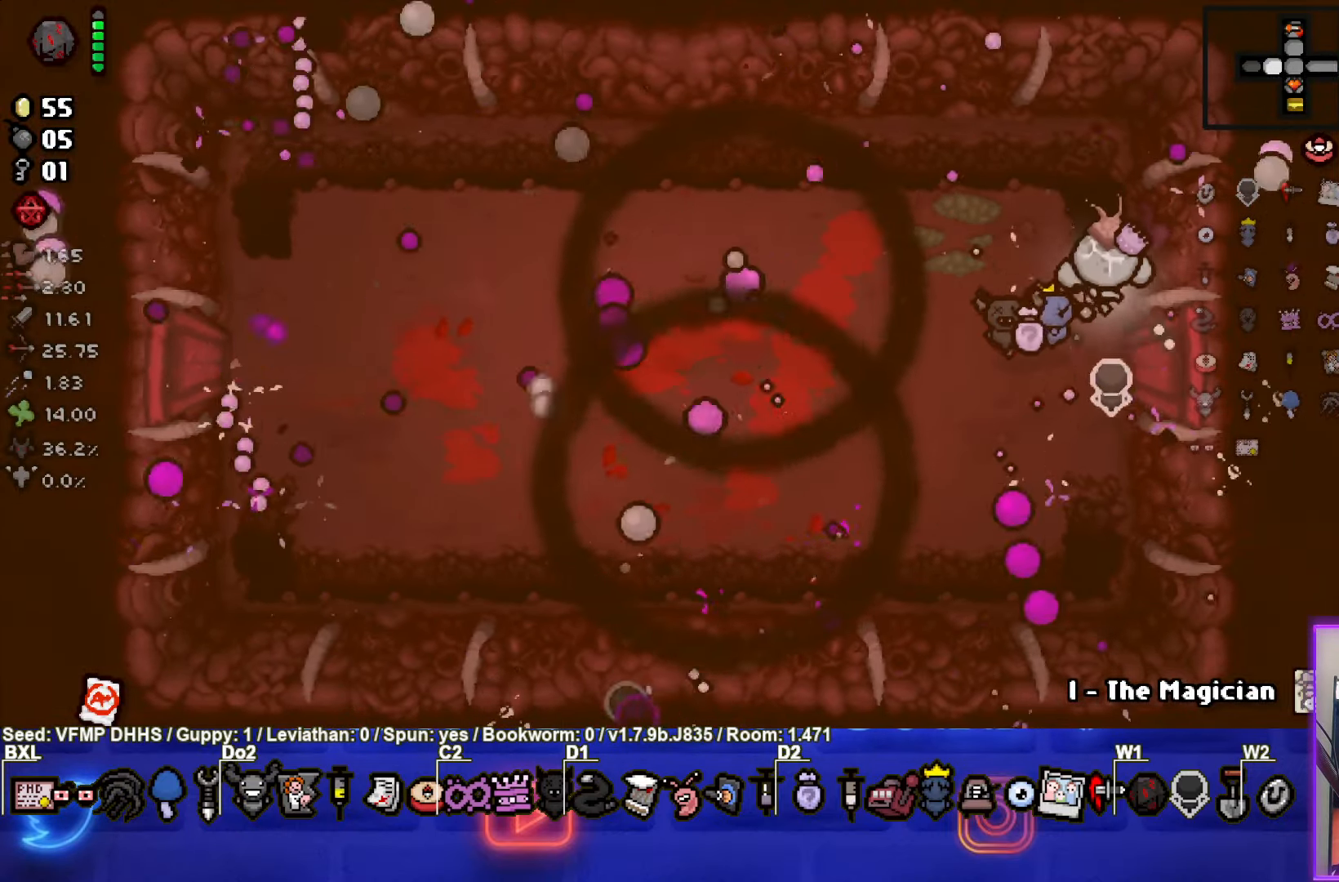
{"buttons": [], "left_stick": "down-left", "events": [[150, "left_stick", "center"], [317, "left_stick", "down-left"]]}
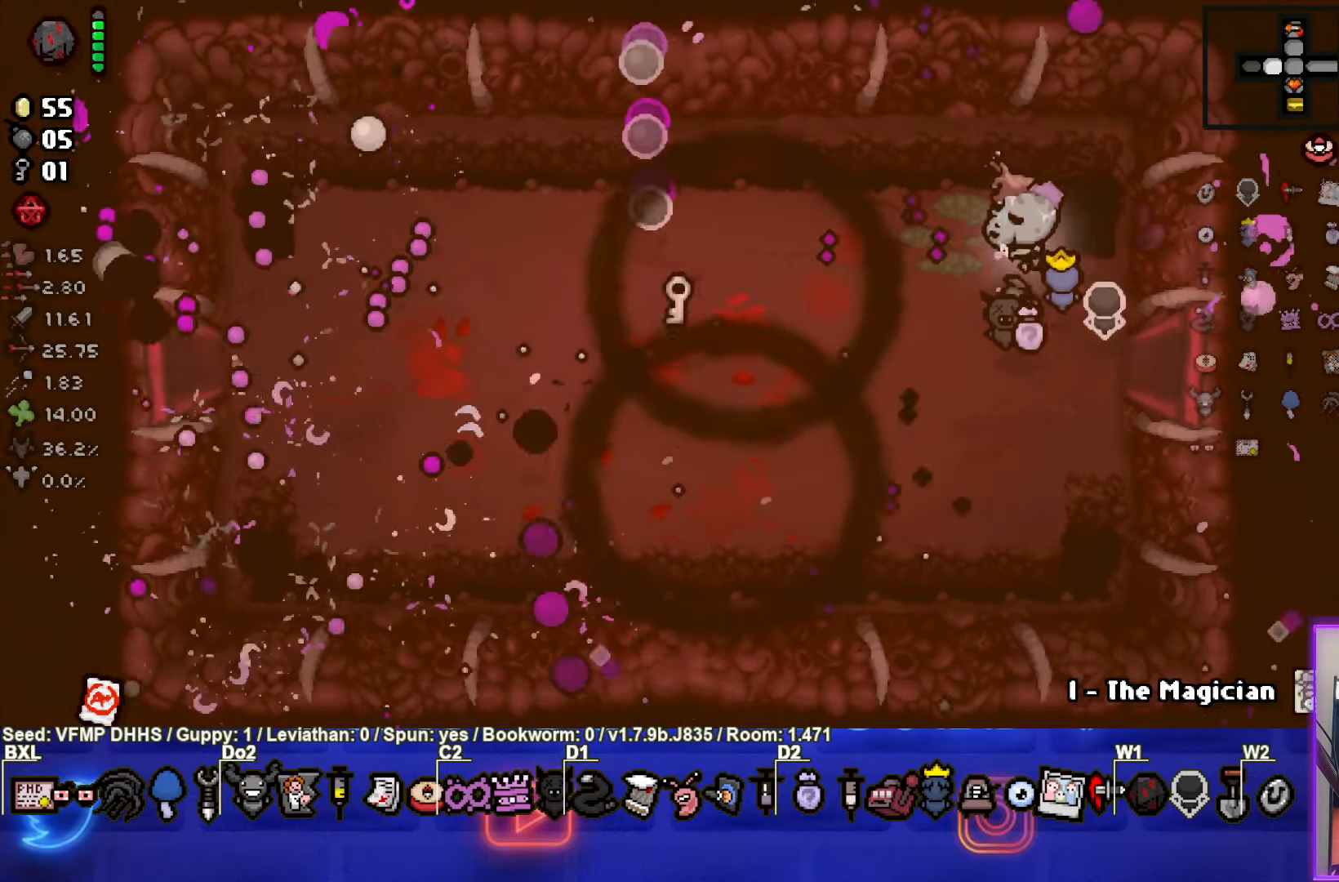
{"buttons": [], "left_stick": "left", "events": [[233, "left_stick", "left"]]}
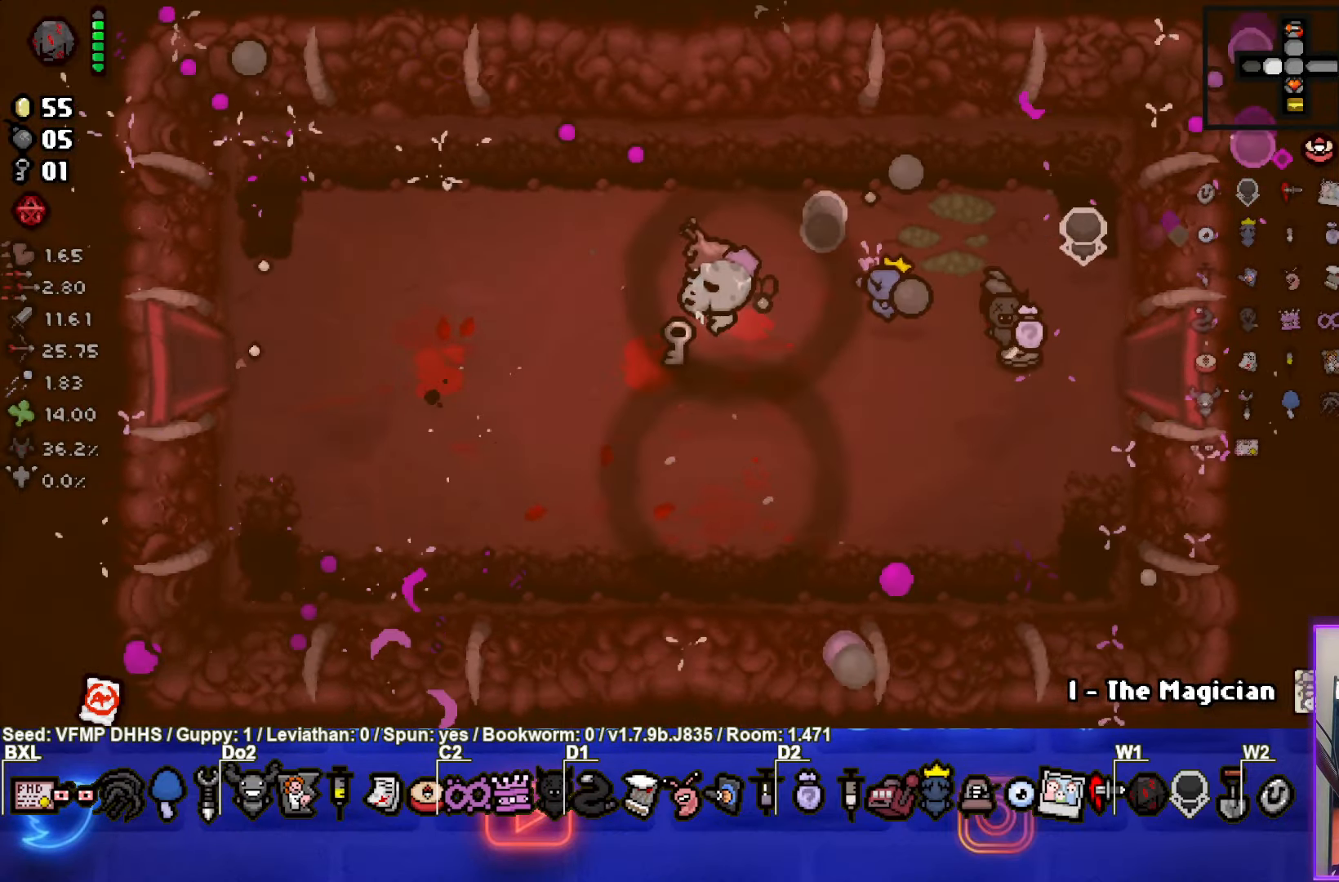
{"buttons": [], "left_stick": "left", "events": []}
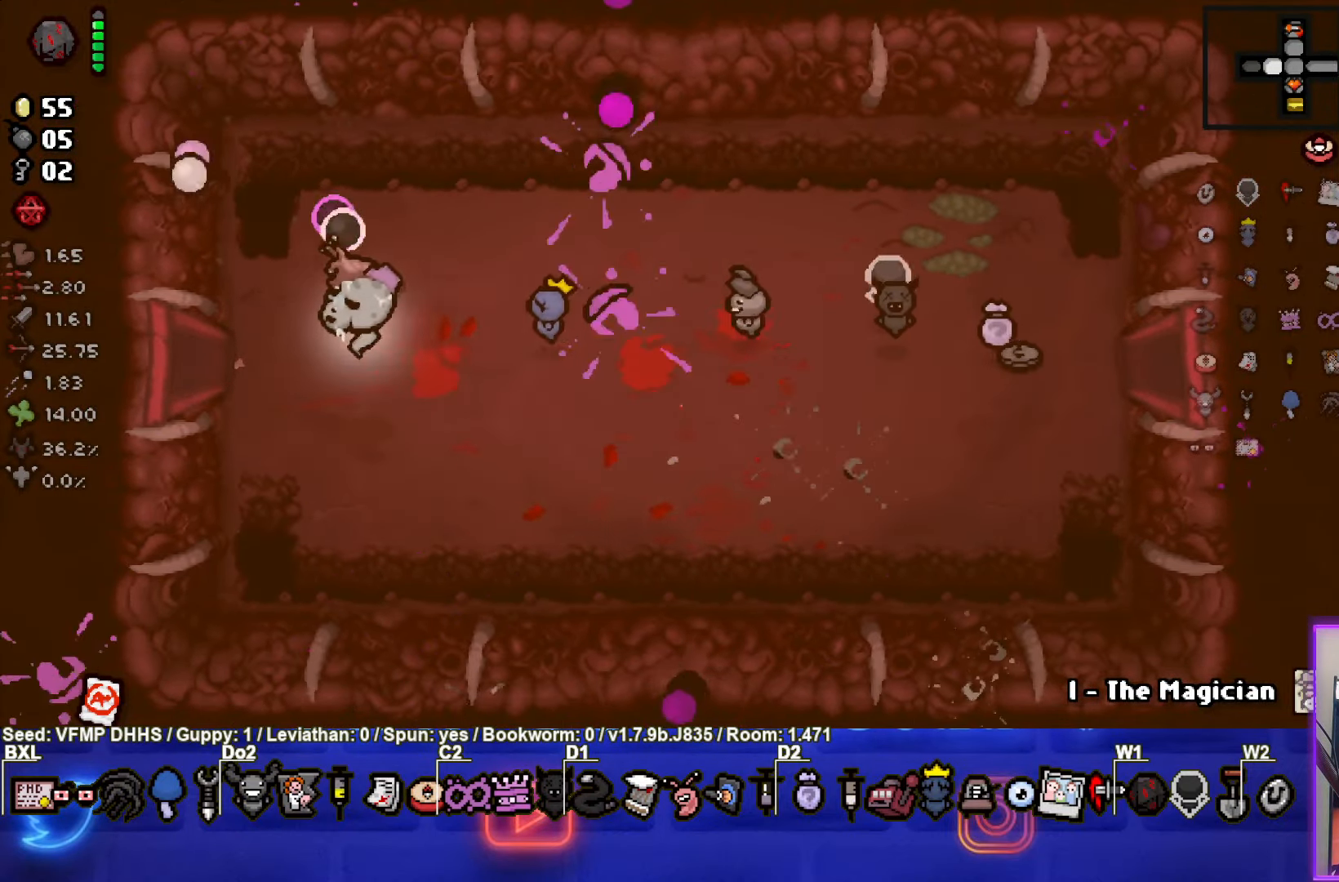
{"buttons": [], "left_stick": "center", "events": [[283, "left_stick", "center"]]}
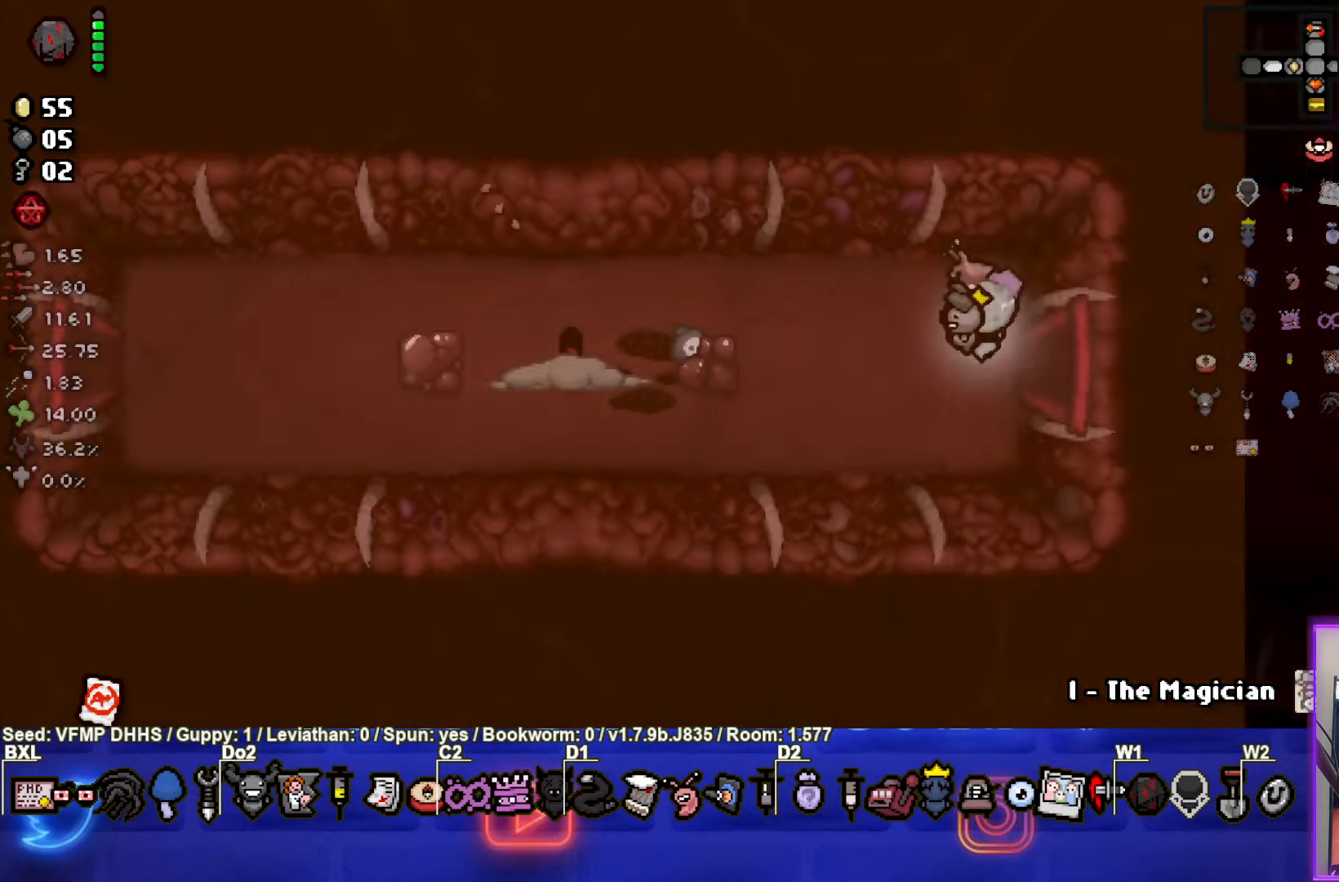
{"buttons": ["SQUARE"], "left_stick": "left", "events": [[317, "SQUARE", "down"], [383, "left_stick", "left"]]}
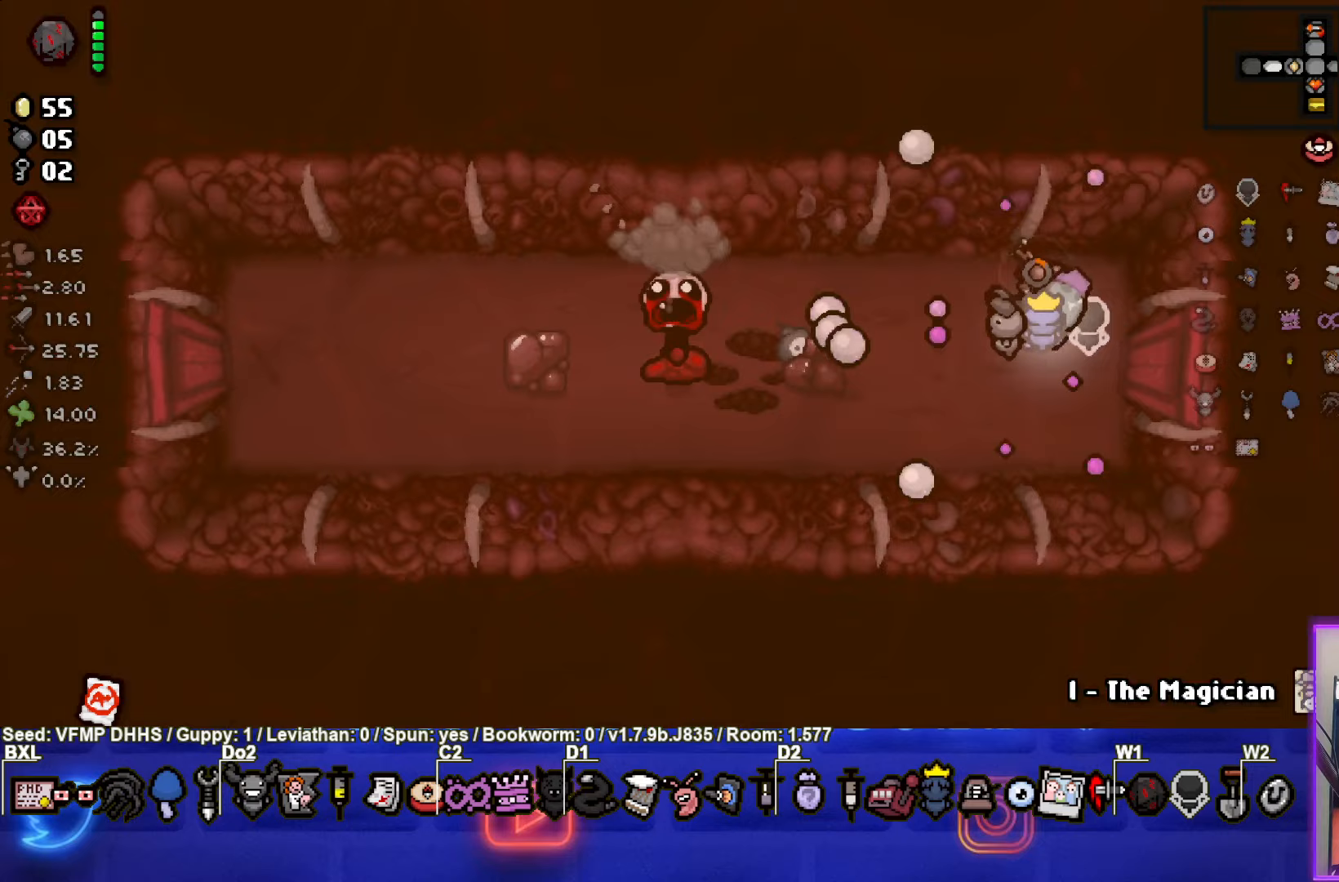
{"buttons": ["SQUARE"], "left_stick": "right", "events": [[283, "left_stick", "right"]]}
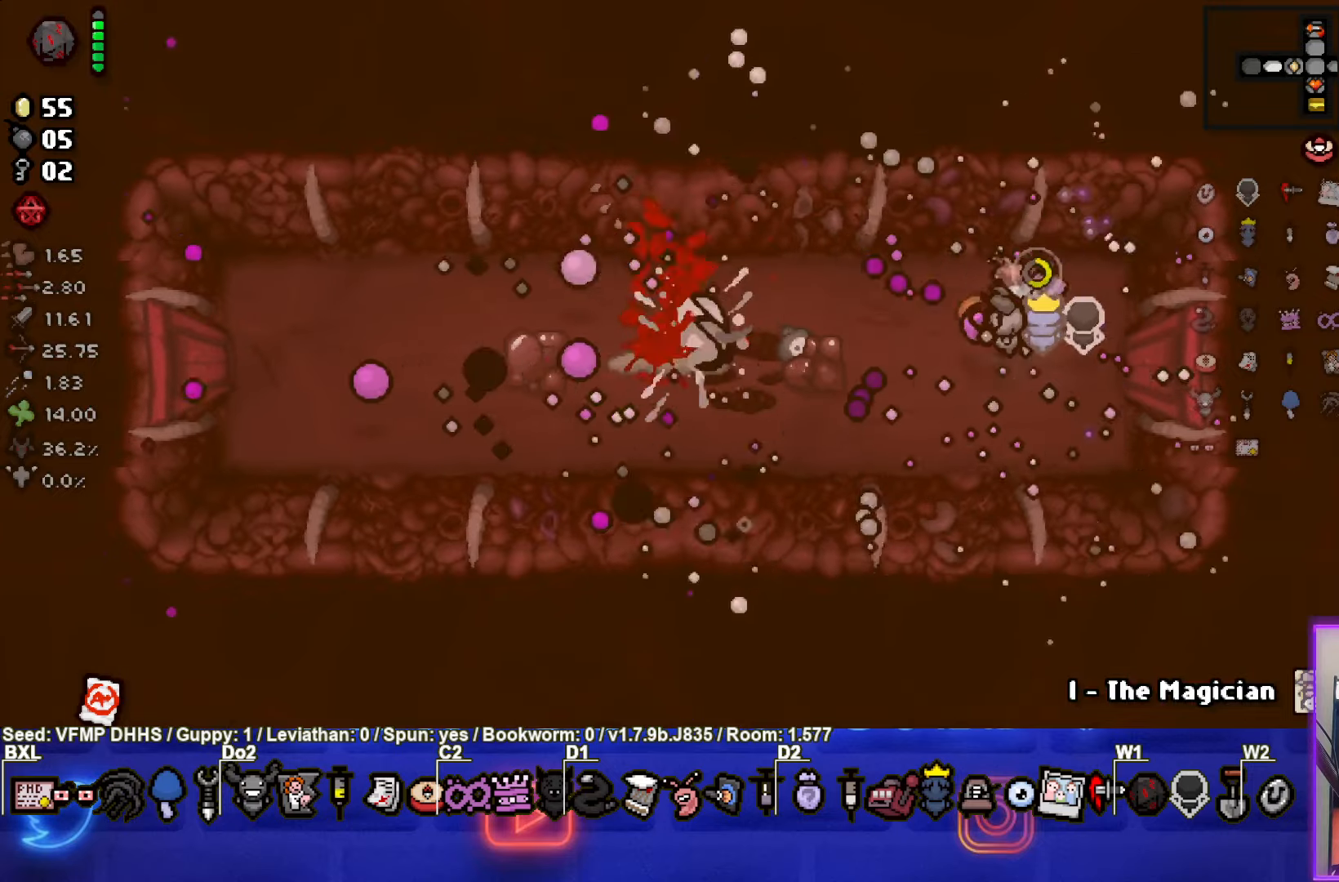
{"buttons": [], "left_stick": "right", "events": [[400, "SQUARE", "up"]]}
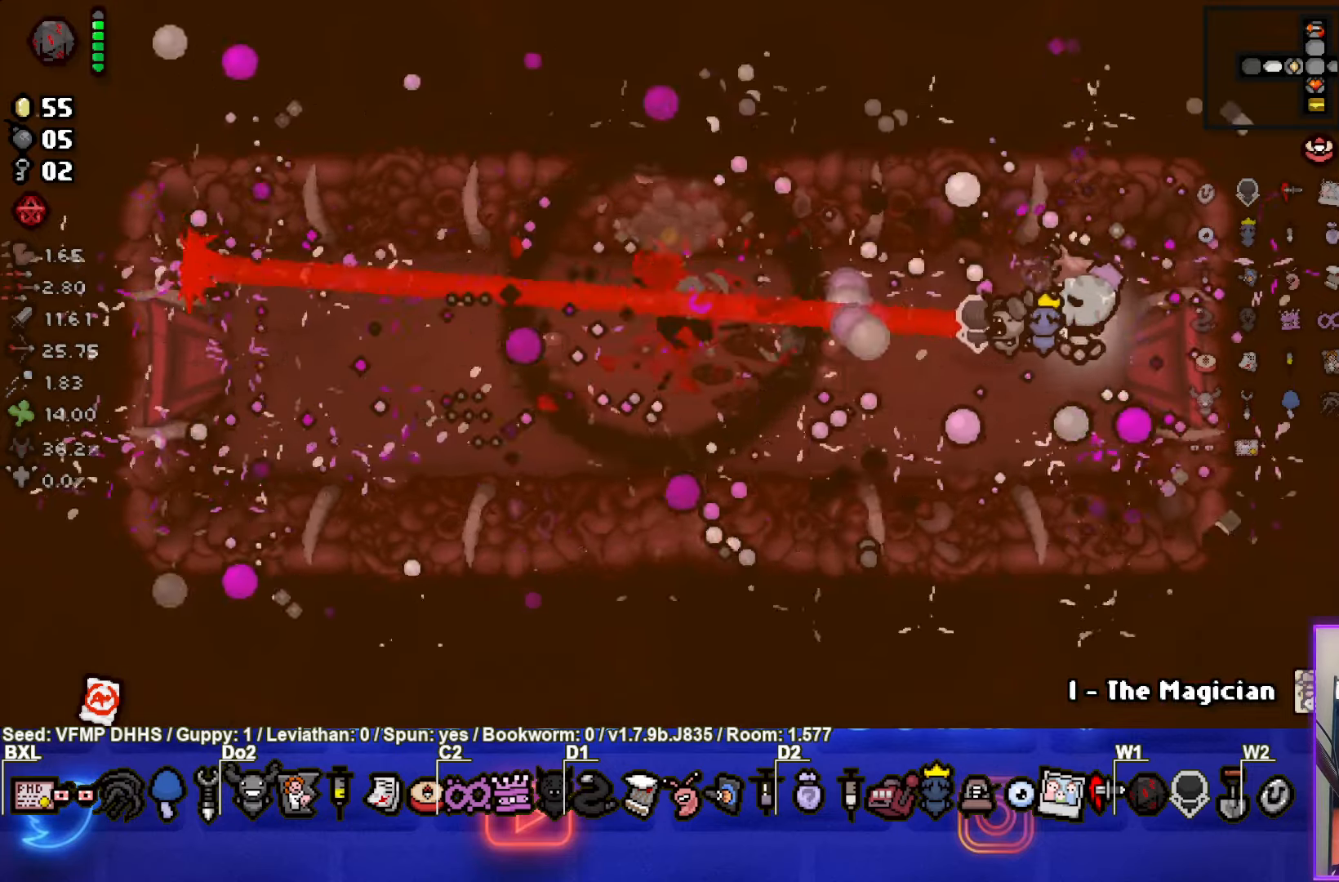
{"buttons": [], "left_stick": "right", "events": []}
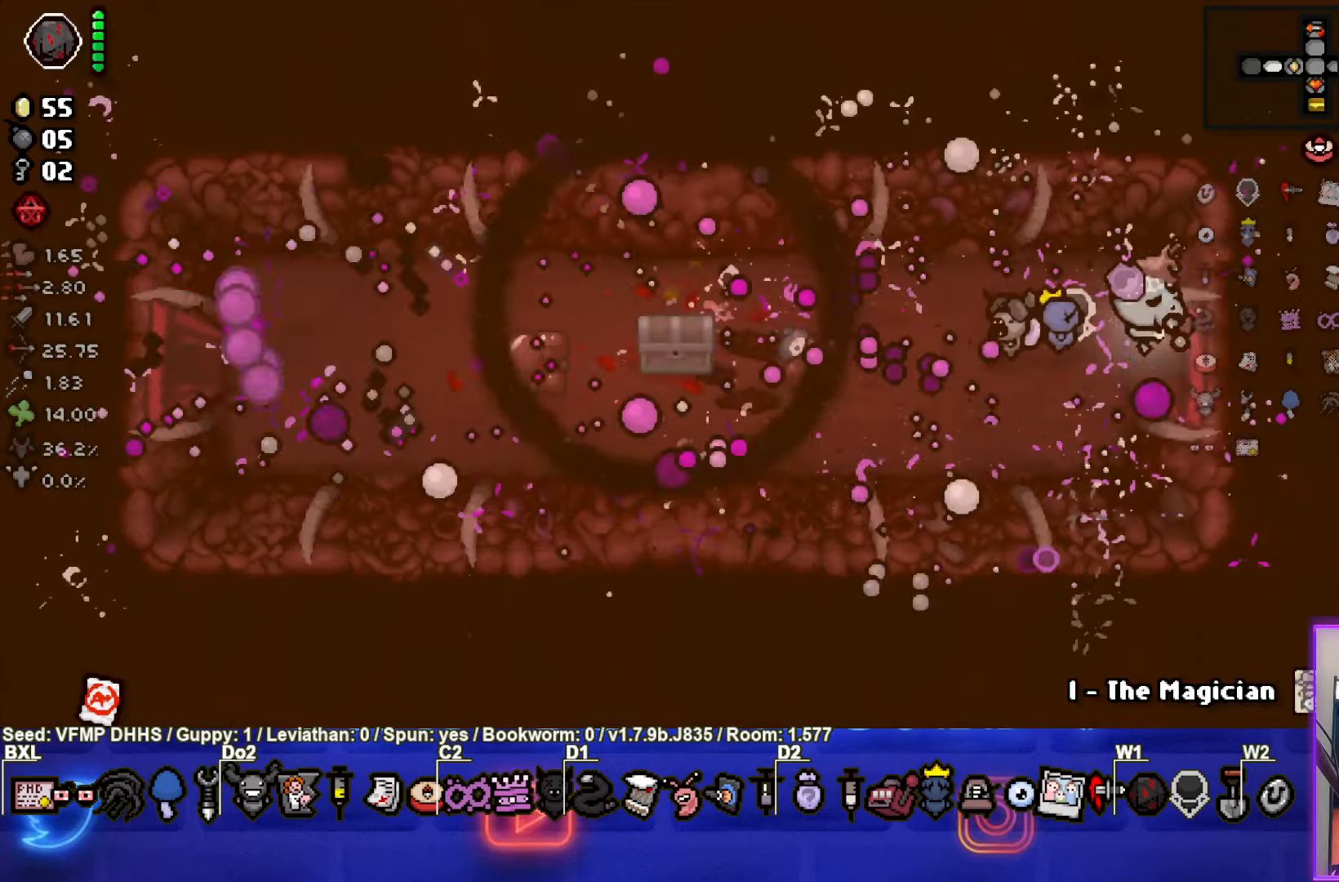
{"buttons": [], "left_stick": "left", "events": [[200, "left_stick", "left"]]}
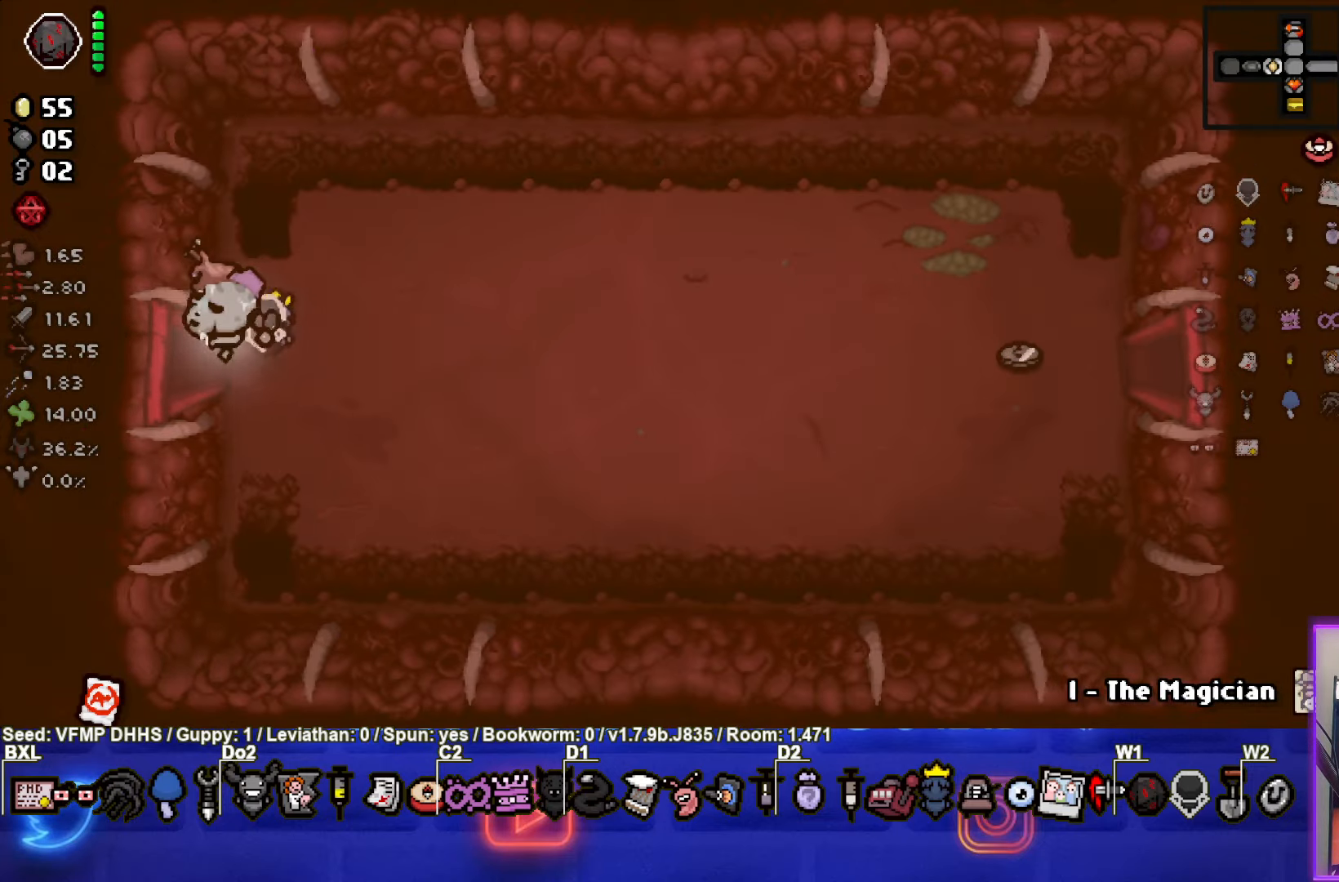
{"buttons": [], "left_stick": "down-left", "events": [[200, "left_stick", "down-left"]]}
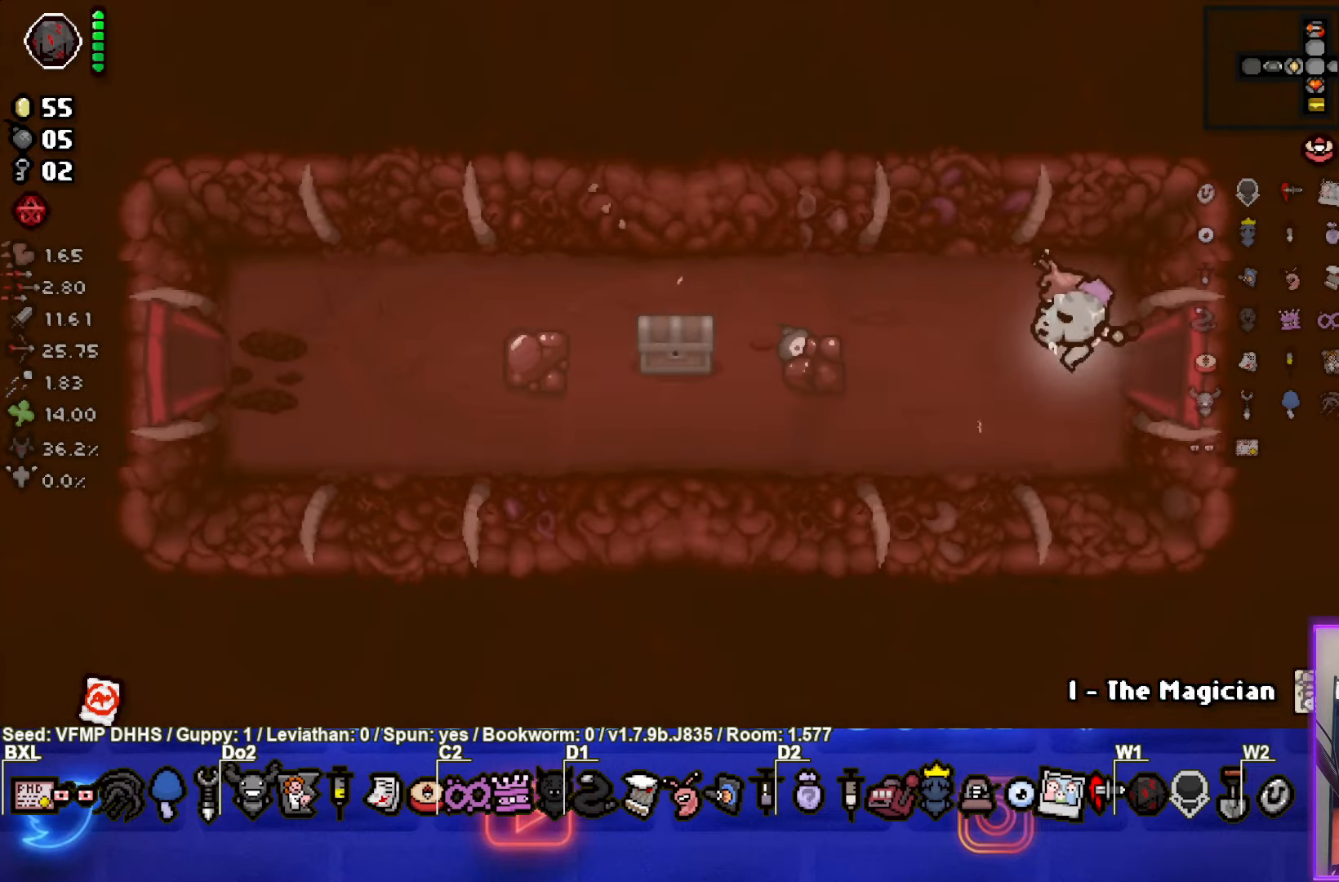
{"buttons": [], "left_stick": "left", "events": [[233, "left_stick", "left"]]}
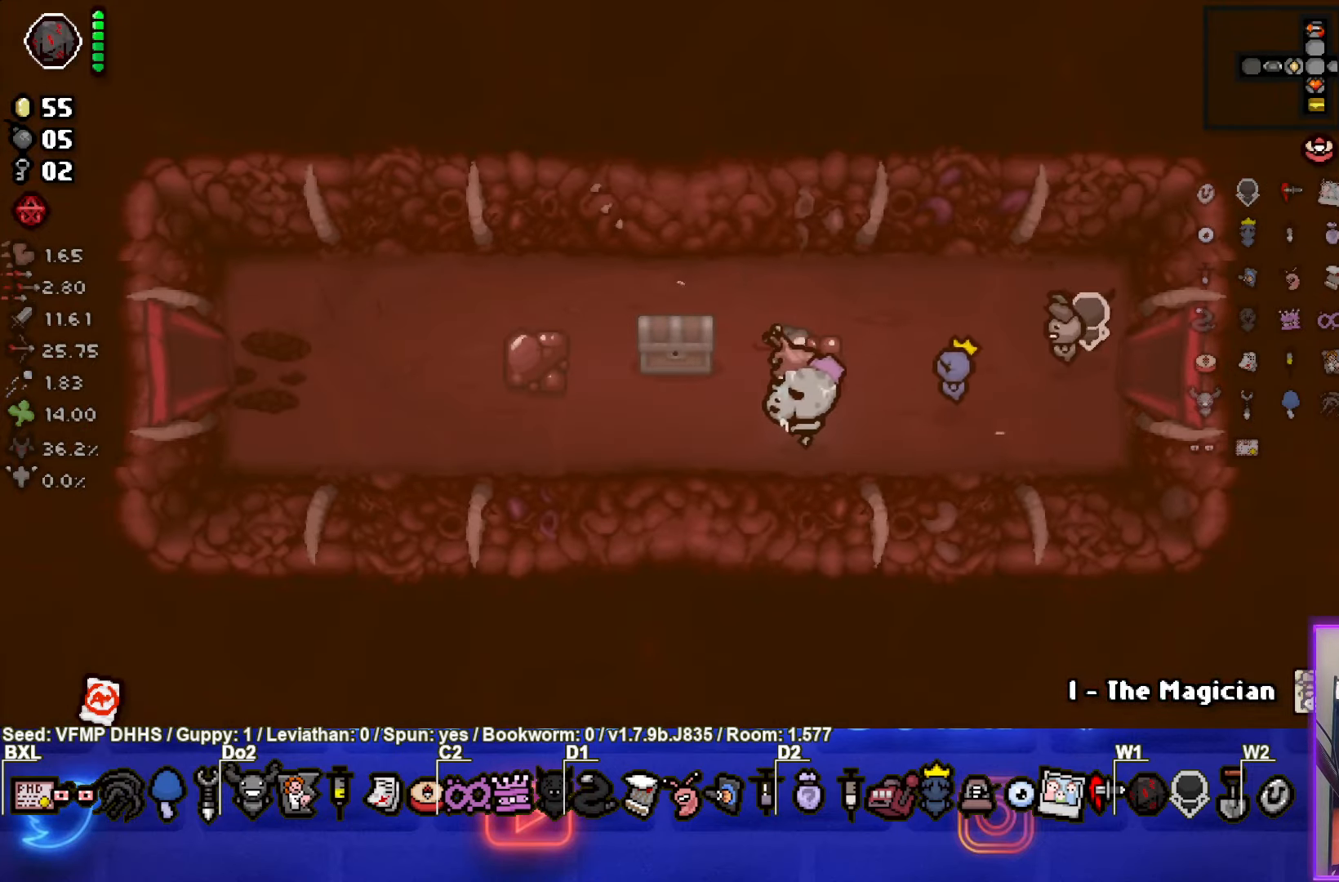
{"buttons": [], "left_stick": "down-left", "events": [[17, "left_stick", "center"], [133, "left_stick", "up-left"], [400, "left_stick", "down-left"]]}
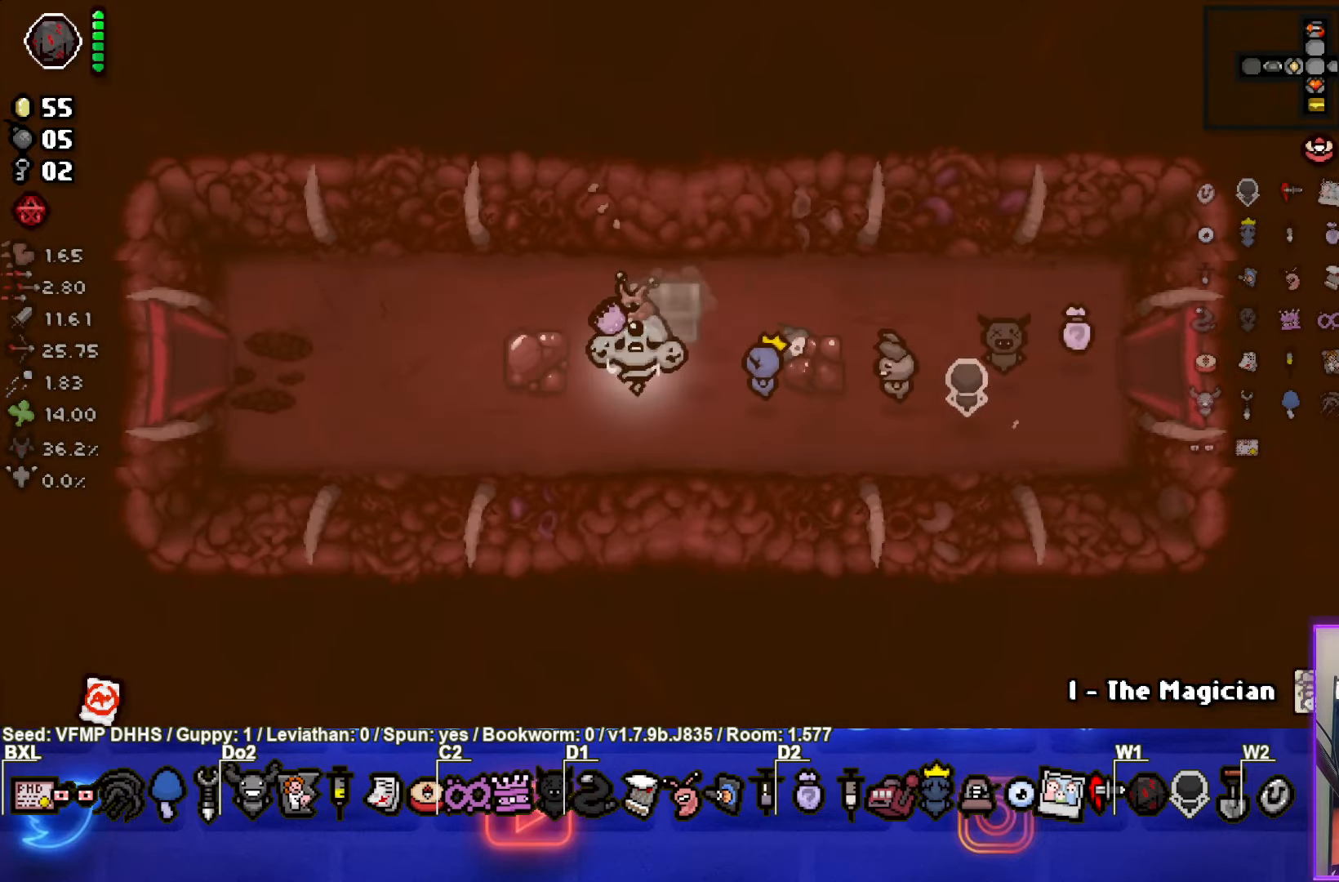
{"buttons": [], "left_stick": "up-right", "events": [[150, "left_stick", "center"], [450, "left_stick", "up-right"]]}
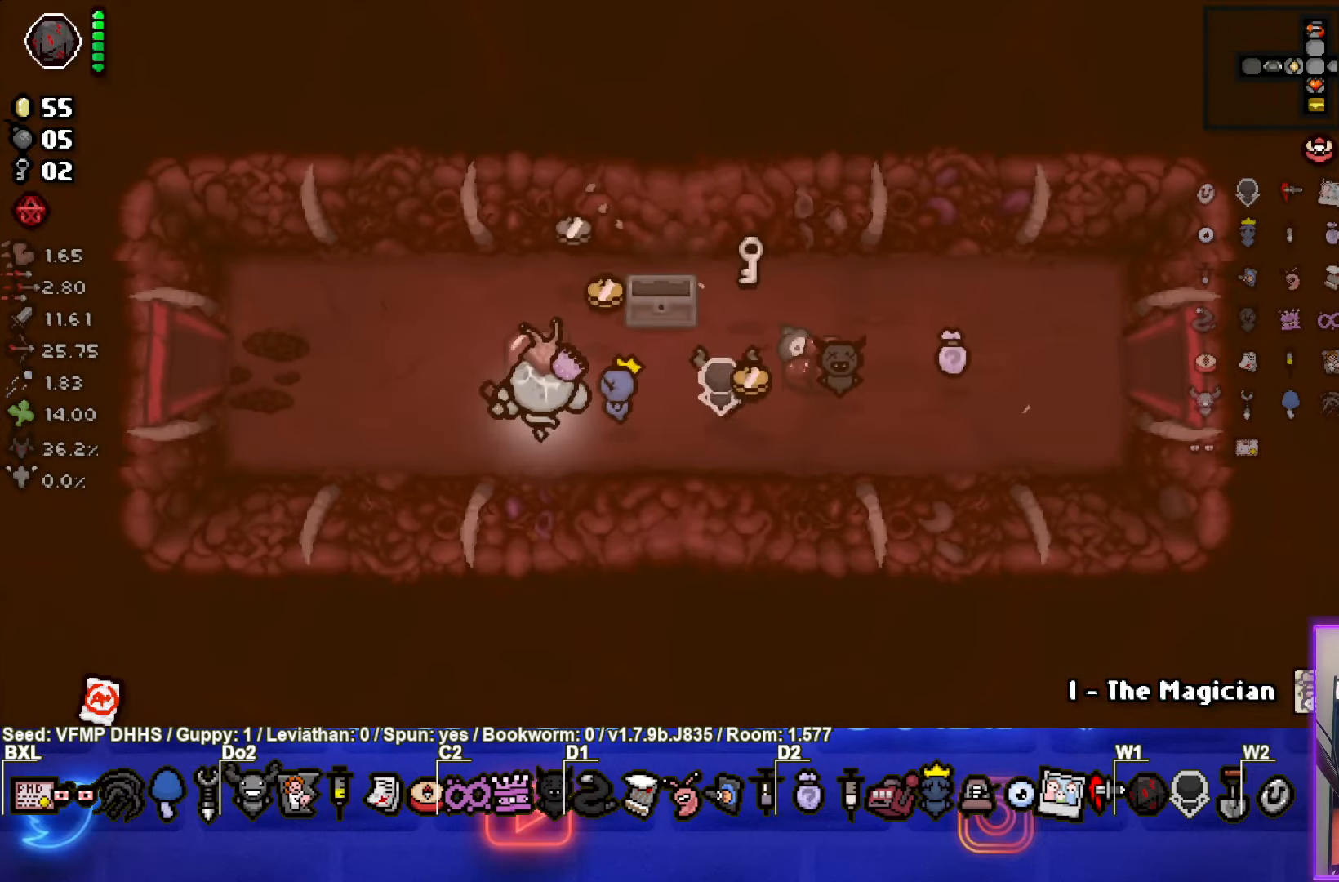
{"buttons": [], "left_stick": "down-left", "events": [[183, "left_stick", "up"], [433, "left_stick", "down-left"]]}
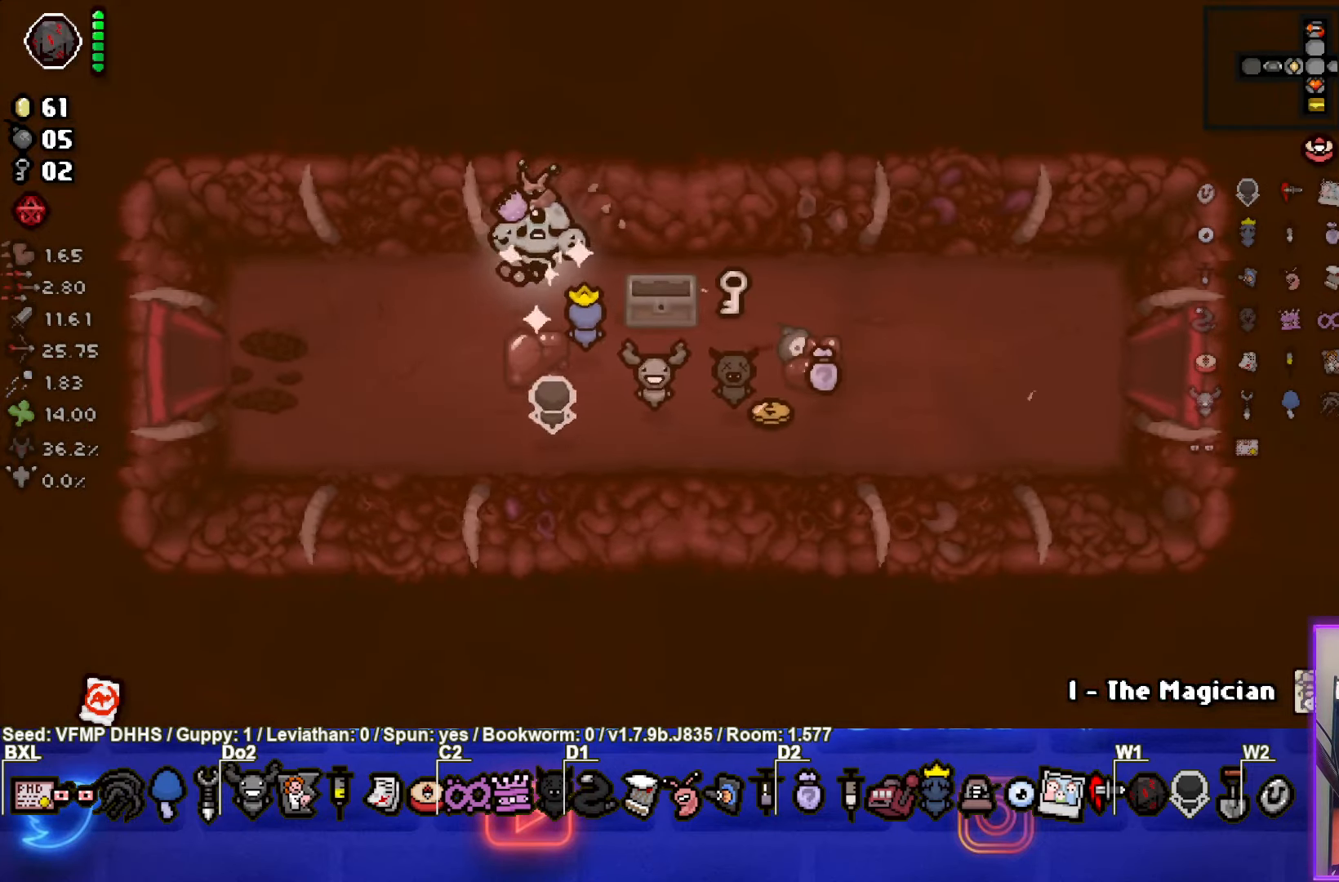
{"buttons": [], "left_stick": "right", "events": [[33, "left_stick", "down-right"], [300, "left_stick", "right"]]}
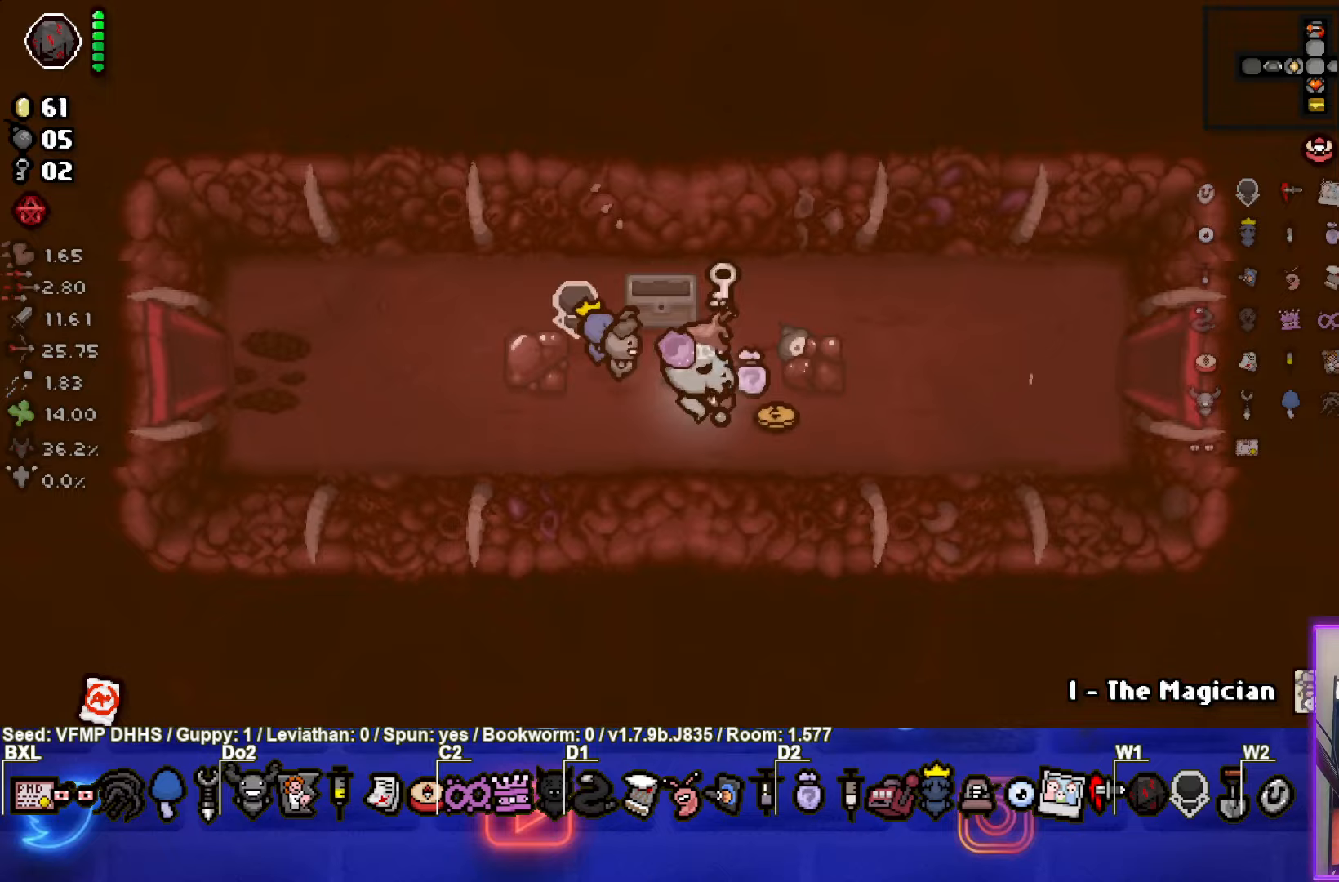
{"buttons": [], "left_stick": "left", "events": [[100, "left_stick", "up"], [317, "left_stick", "left"]]}
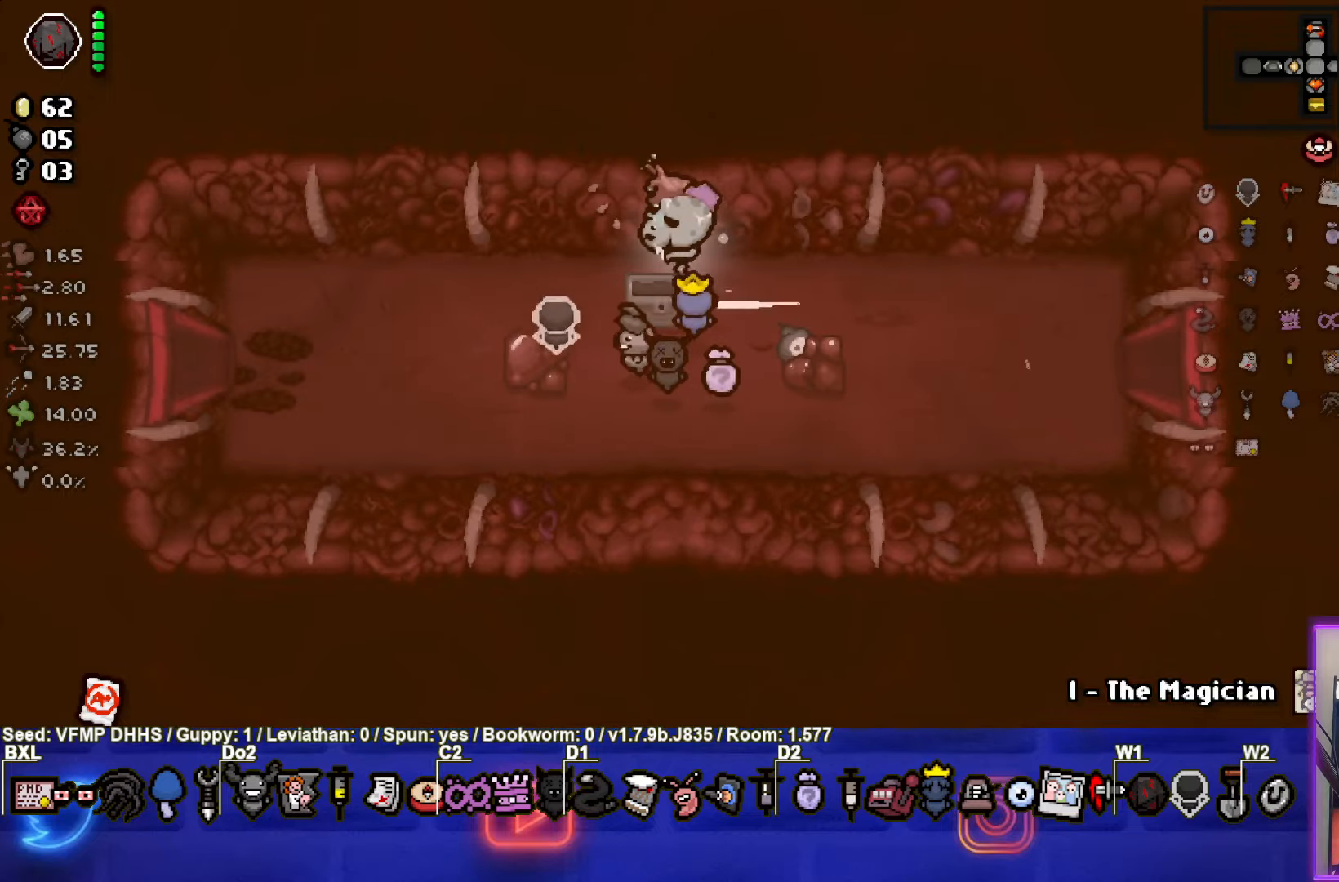
{"buttons": [], "left_stick": "left", "events": []}
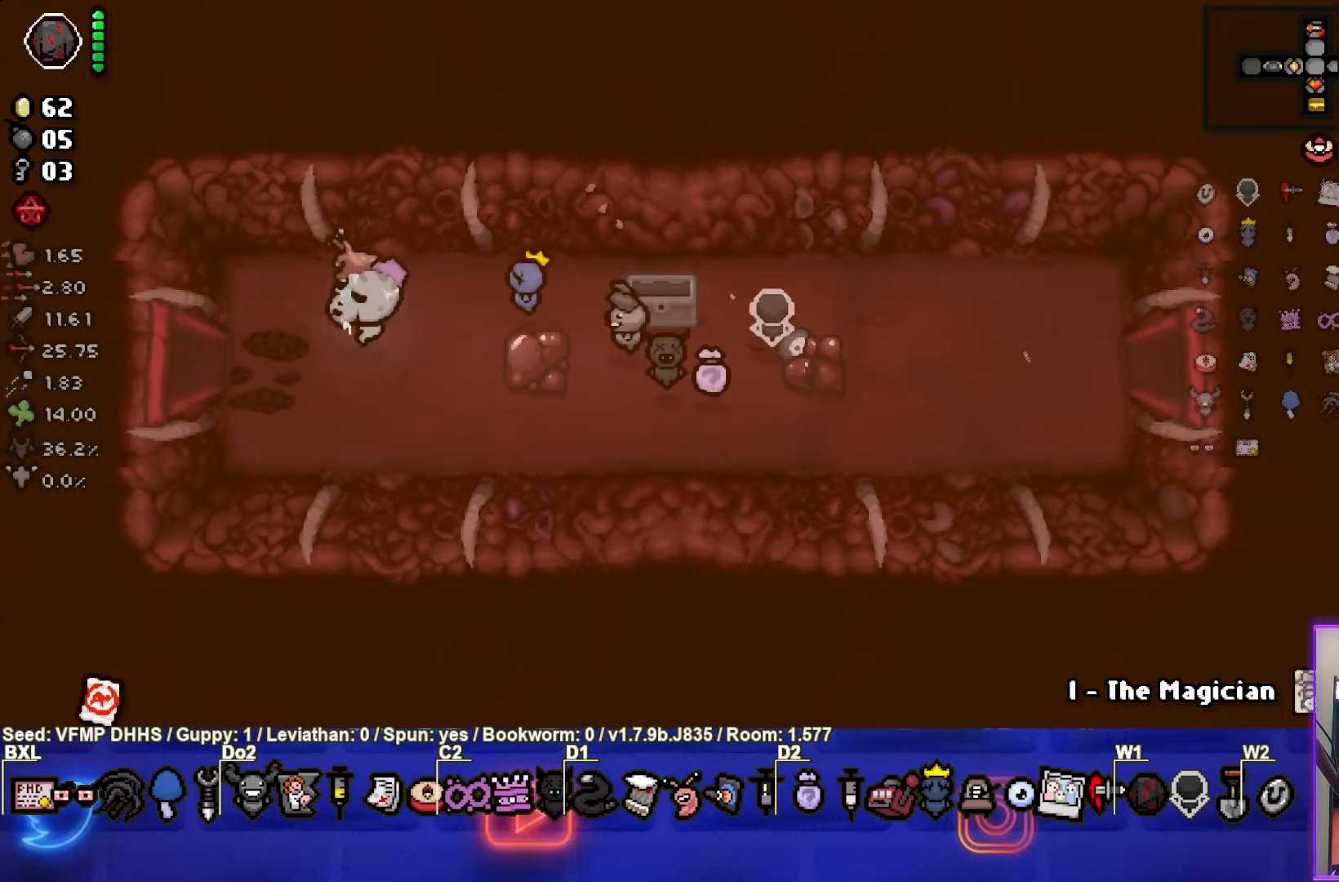
{"buttons": [], "left_stick": "center", "events": [[367, "left_stick", "center"]]}
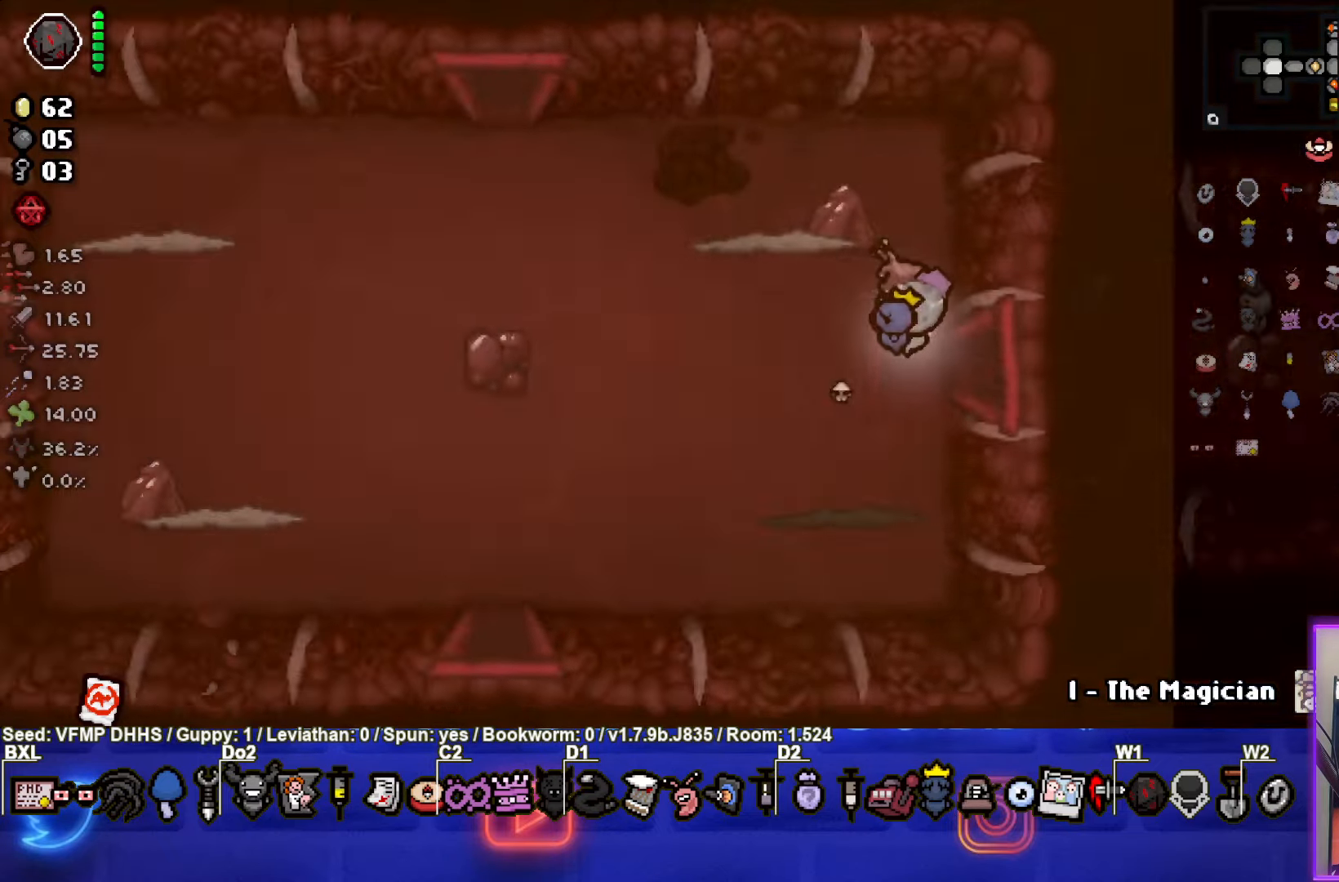
{"buttons": [], "left_stick": "left", "events": [[500, "left_stick", "left"]]}
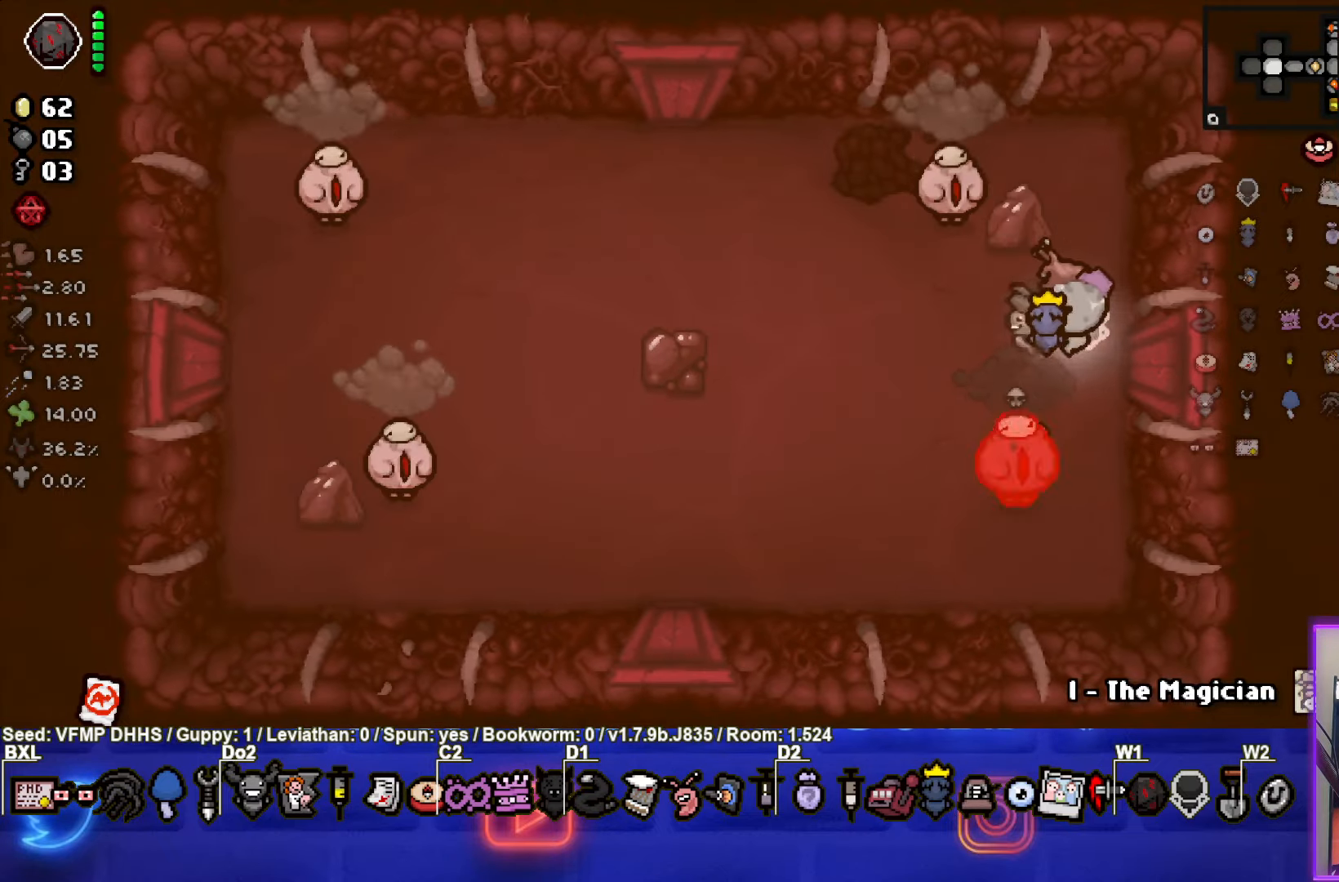
{"buttons": ["CIRCLE"], "left_stick": "down-left", "events": [[267, "left_stick", "down-left"], [283, "CIRCLE", "down"]]}
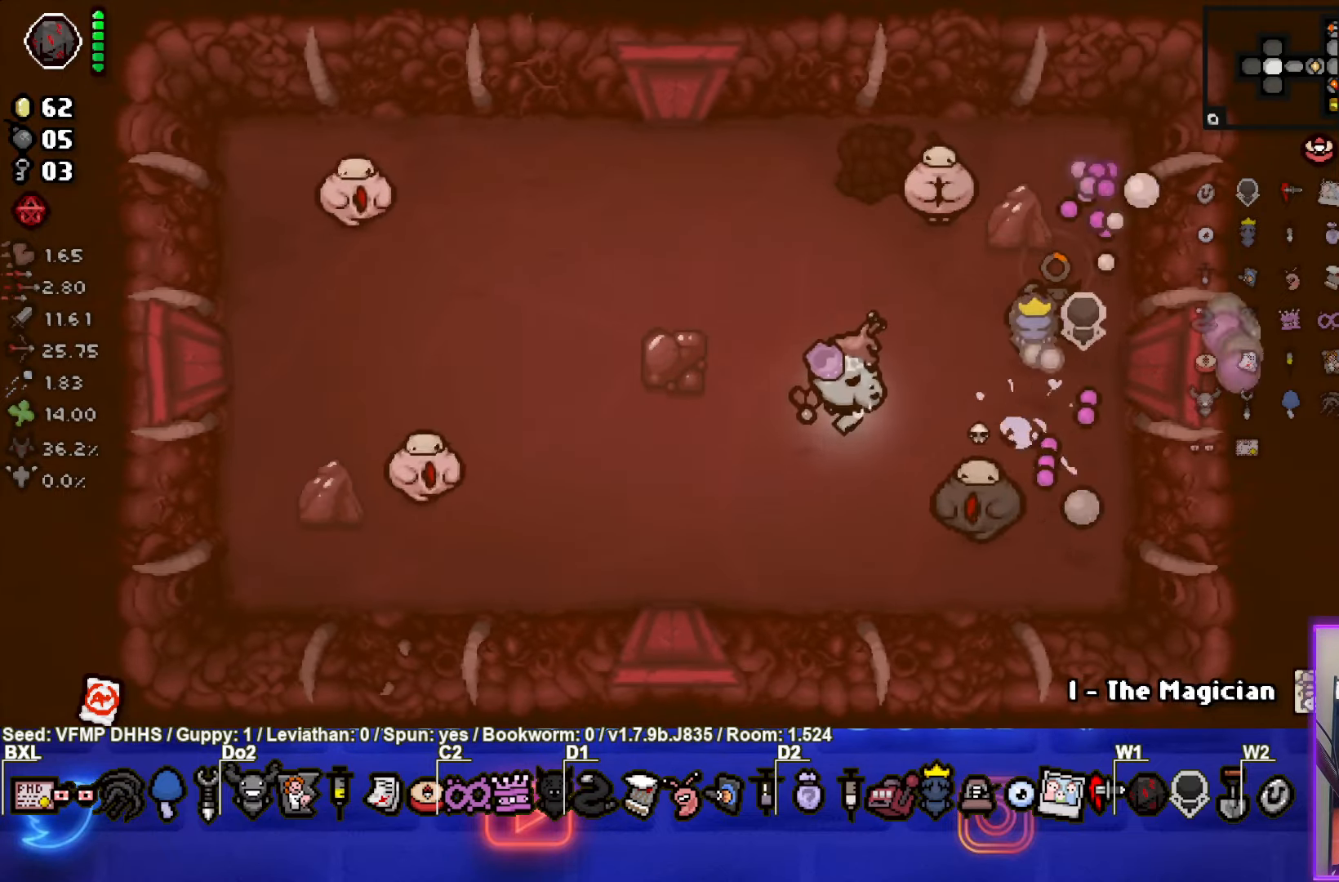
{"buttons": ["CIRCLE"], "left_stick": "center", "events": [[83, "left_stick", "up-left"], [483, "left_stick", "center"]]}
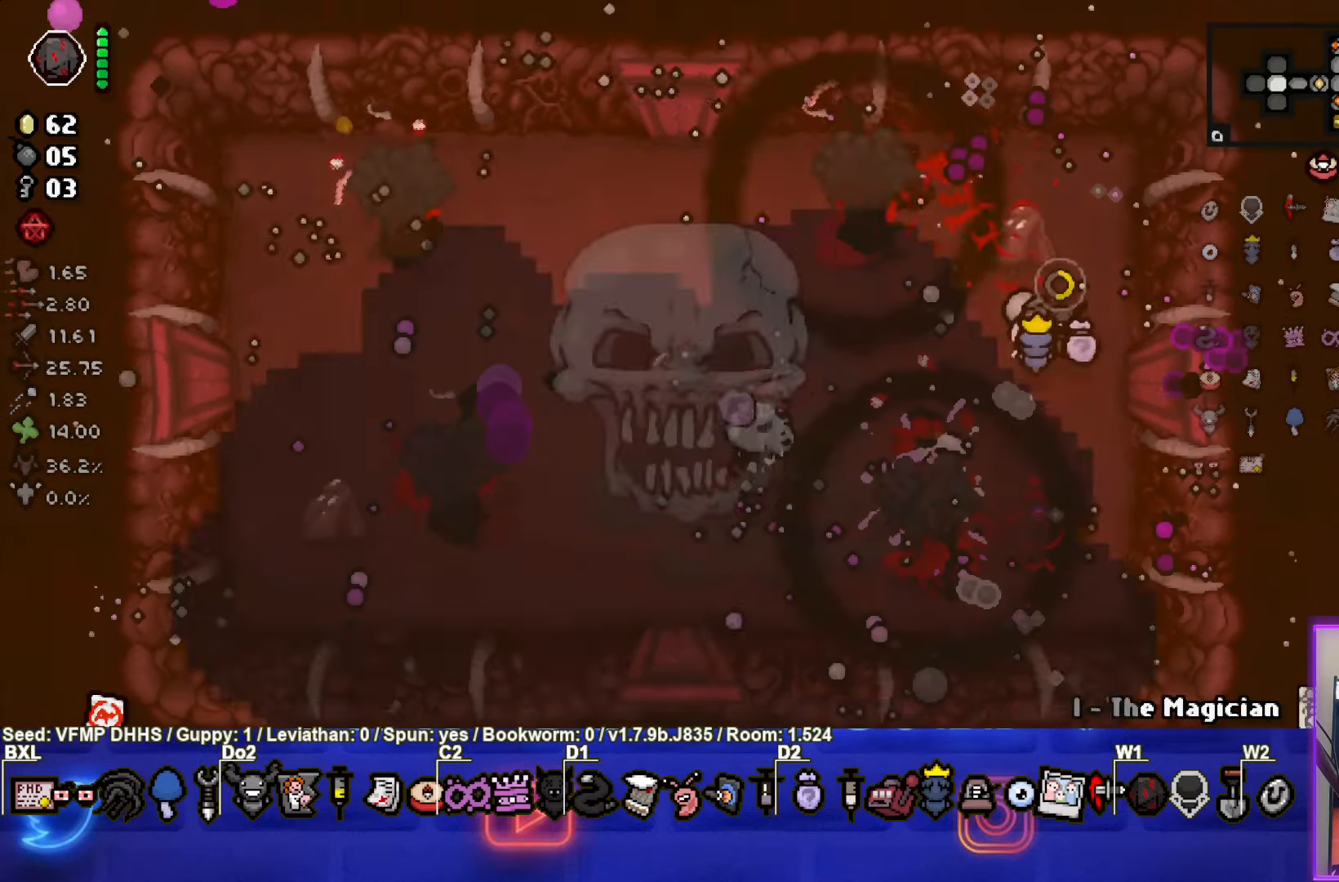
{"buttons": [], "left_stick": "down", "events": [[17, "CIRCLE", "up"], [67, "left_stick", "up-right"], [283, "left_stick", "center"], [450, "left_stick", "down"]]}
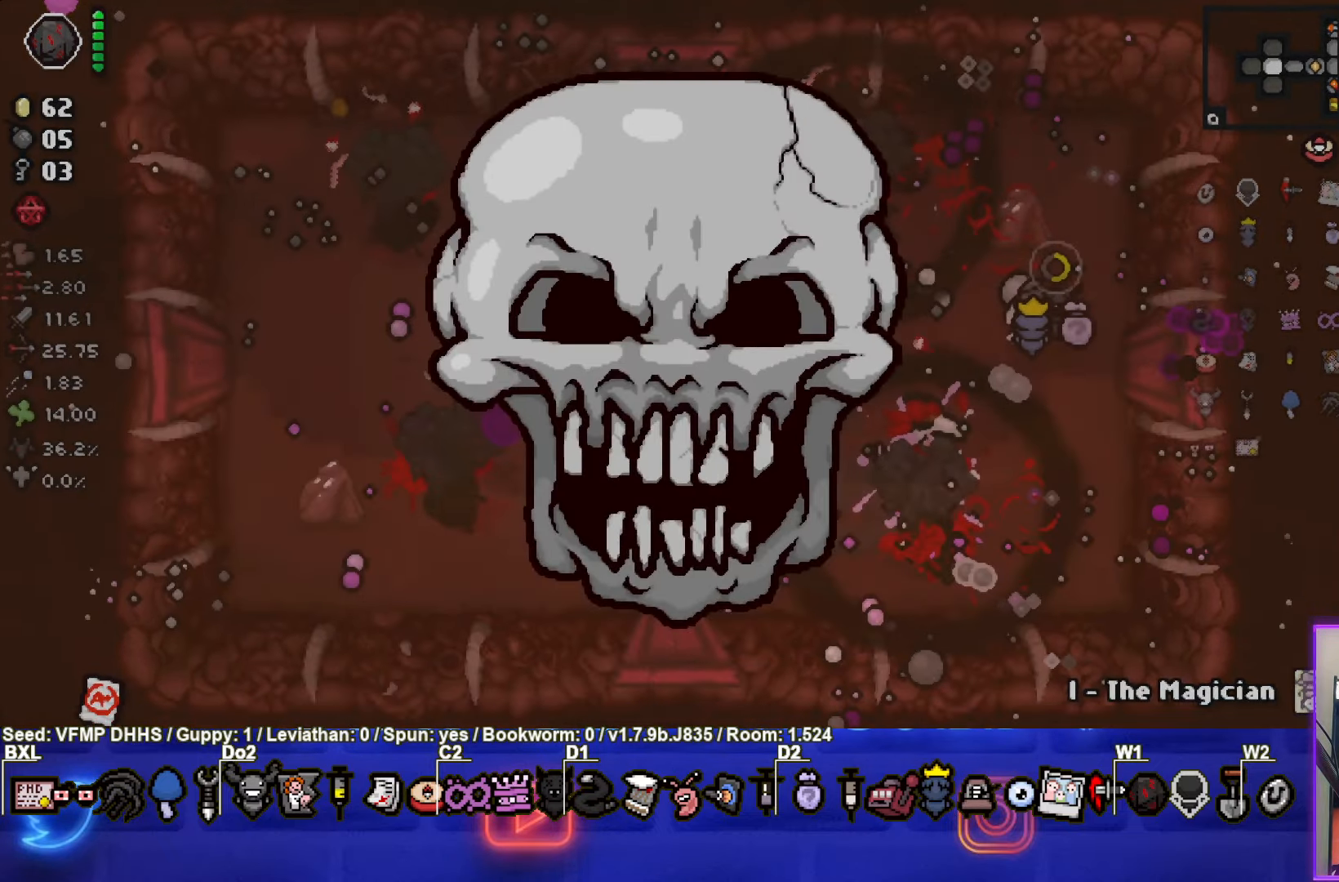
{"buttons": [], "left_stick": "down", "events": []}
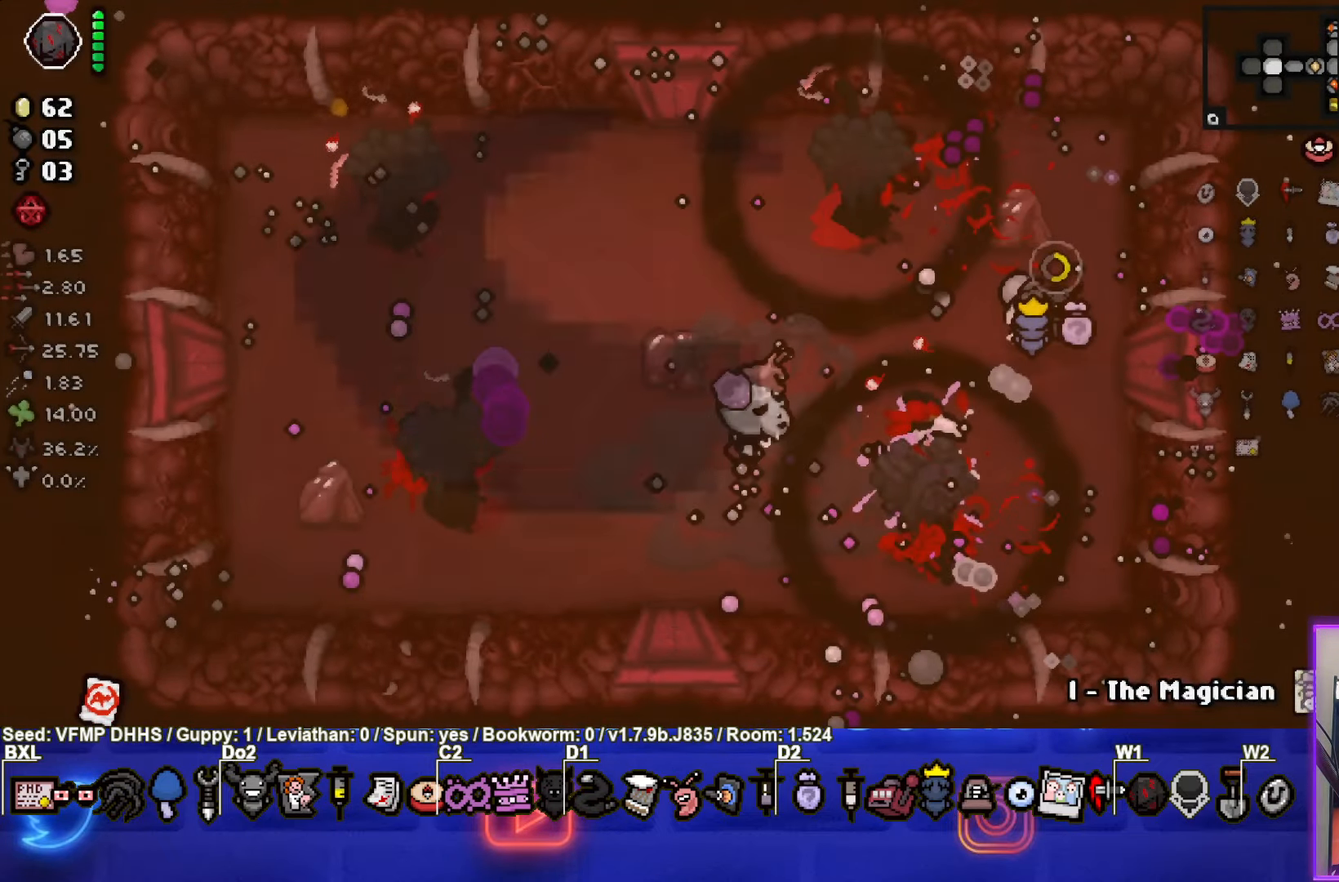
{"buttons": [], "left_stick": "down", "events": []}